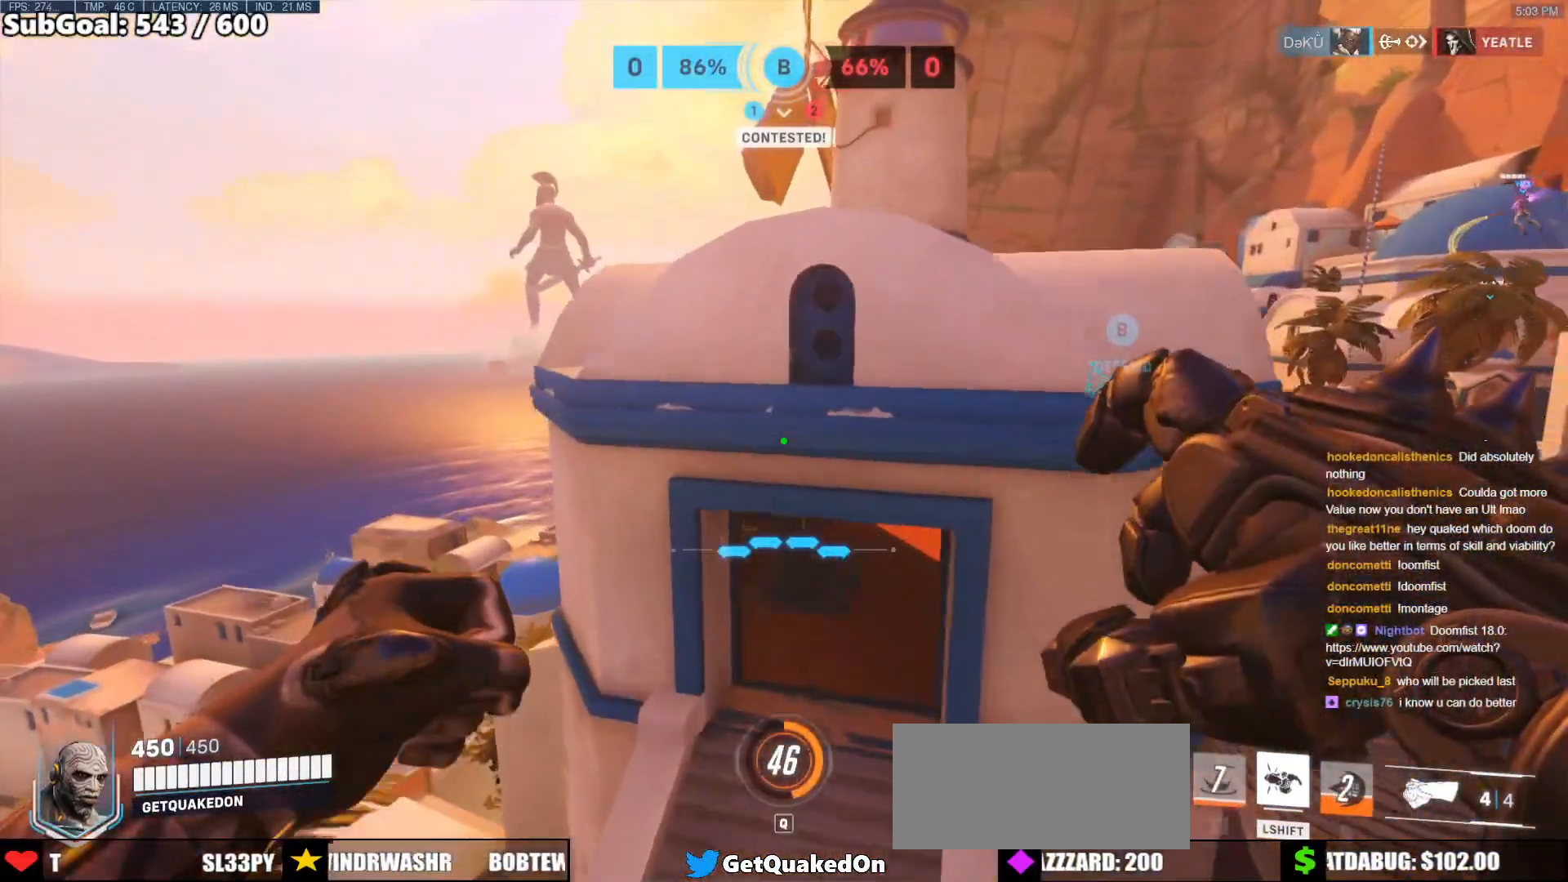
Gameplay with keyboard and mouse; each line is a JSON object with the keys and mouse buttons held at the frame after it. "events" lists presses ("down") and releases ("up") of "a", "ctrl", "d", "e", "f", "melee", "q", "r", "s", "shift", "space", "w", "mouse_left" and "mouse_right" between this image and that frame as [ms after this image, input, new state], when the widget could be followed in between. "mouse_left", "mouse_right" = the "left", "right" buttons of the "mouse" list. No other keys are recorded. Mouse movement is not recorded. Key names are as the overlay labels them; some are game actions (e.g. jump) rather than physical keys.
{"keys": ["w"], "mouse": [], "events": []}
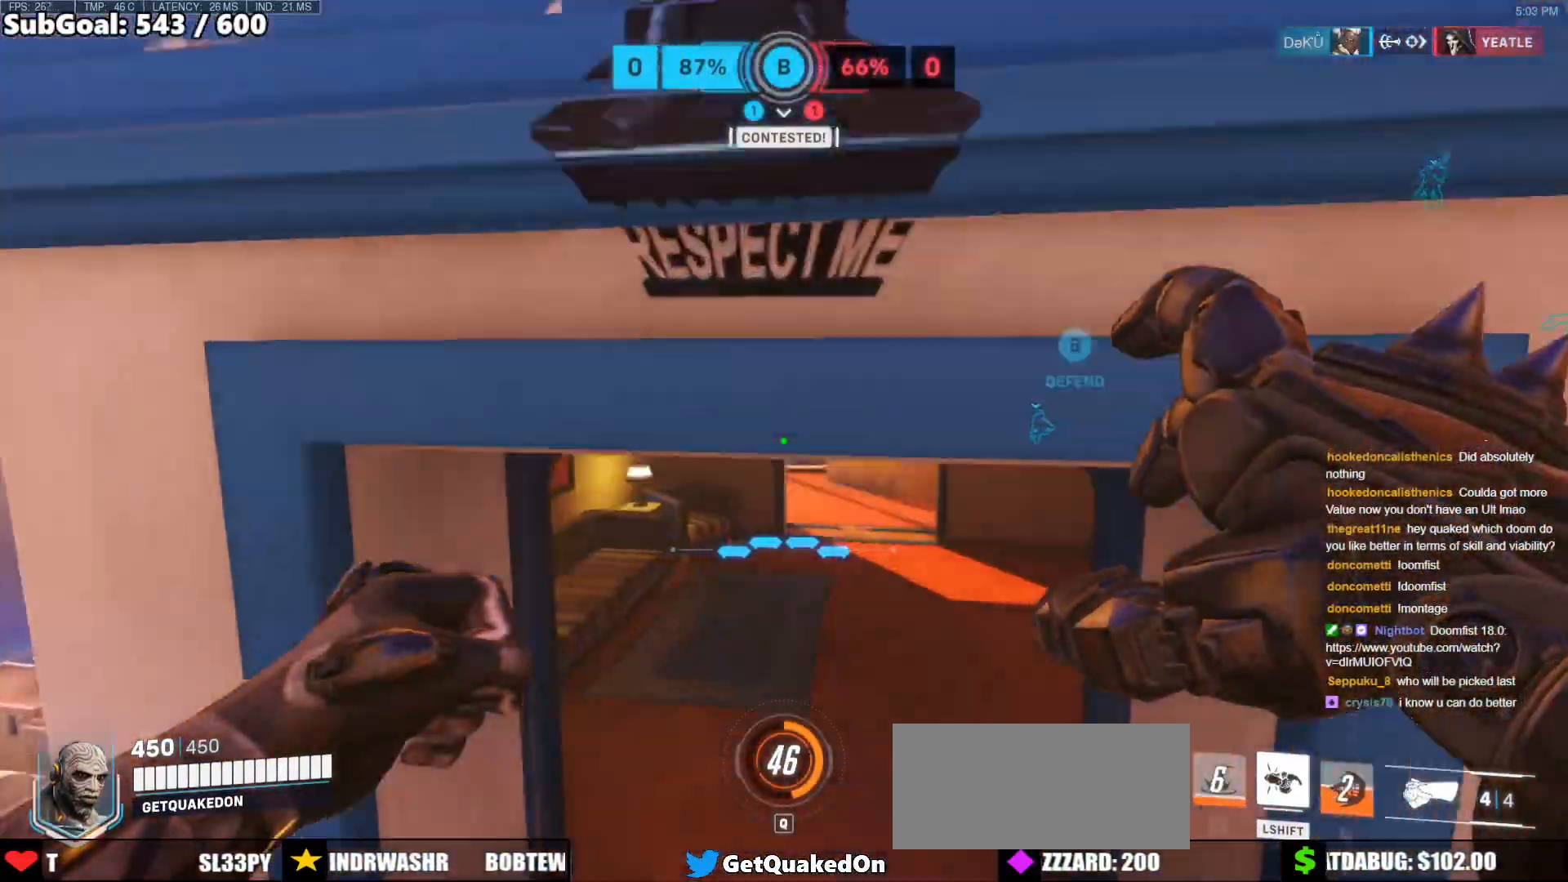
{"keys": ["w"], "mouse": [], "events": [[350, "space", "down"], [500, "space", "up"]]}
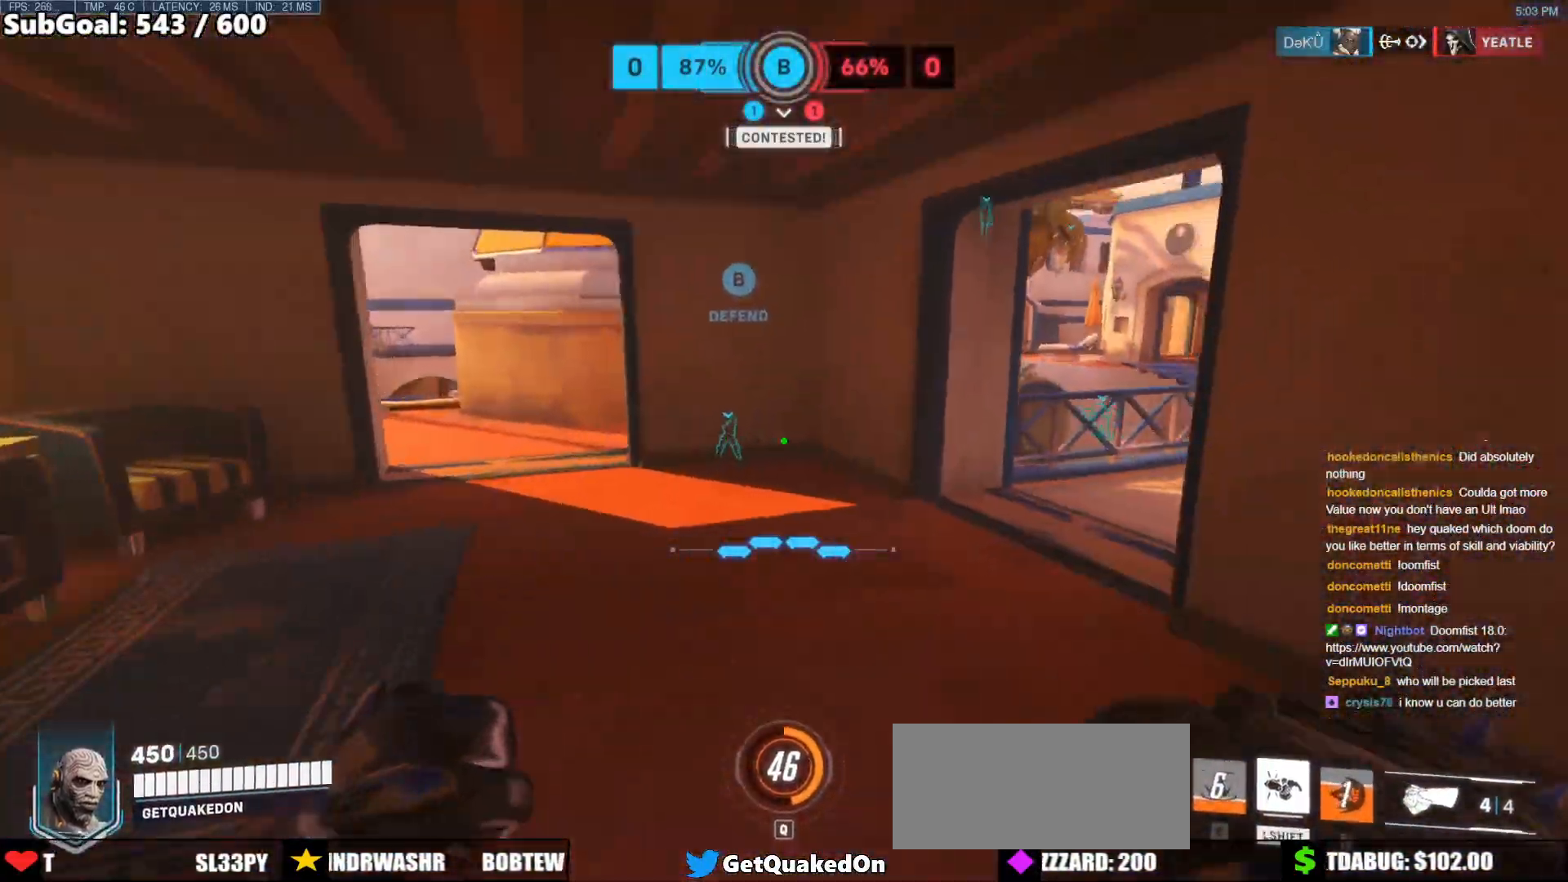
{"keys": ["w"], "mouse": [], "events": []}
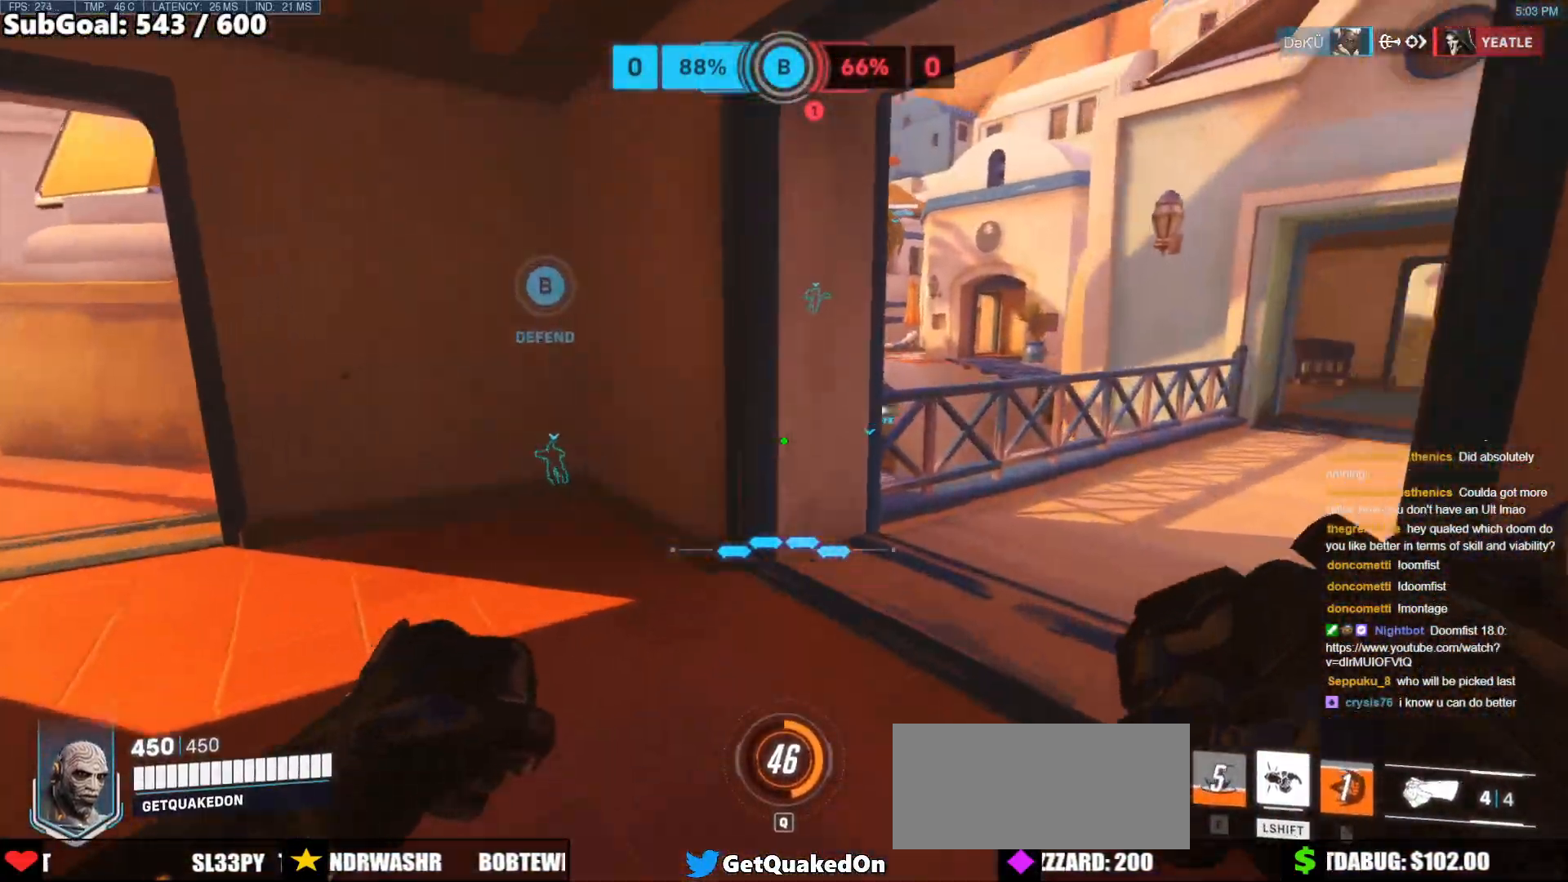
{"keys": ["d", "w"], "mouse": [], "events": [[100, "d", "down"]]}
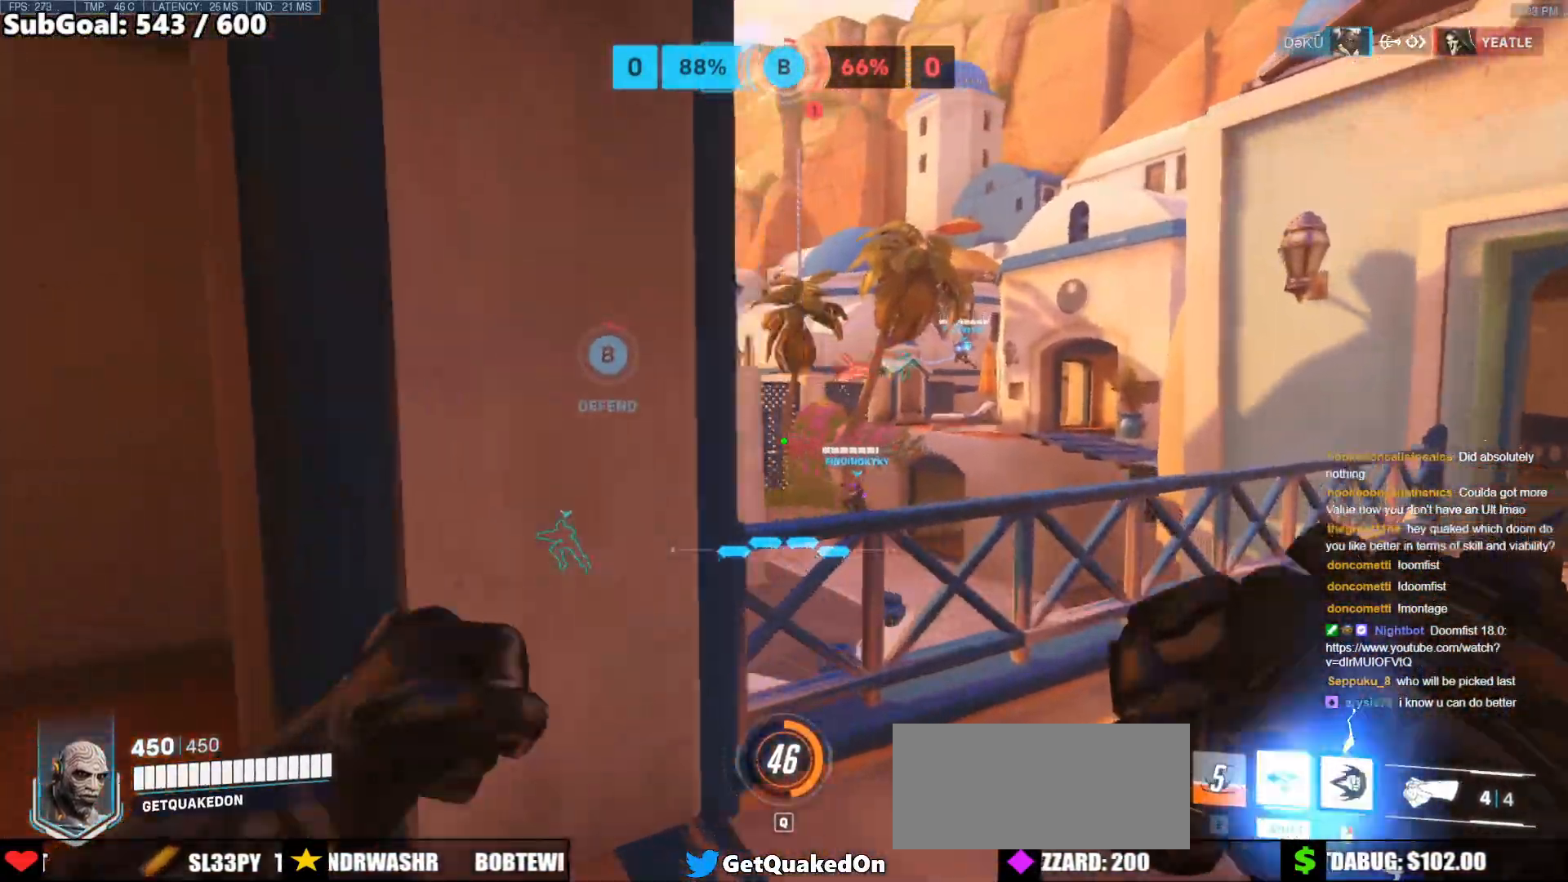
{"keys": ["d", "w"], "mouse": ["left", "right"], "events": [[217, "space", "down"], [300, "d", "up"], [350, "space", "up"], [400, "mouse_left", "down"], [450, "d", "down"], [450, "mouse_right", "down"]]}
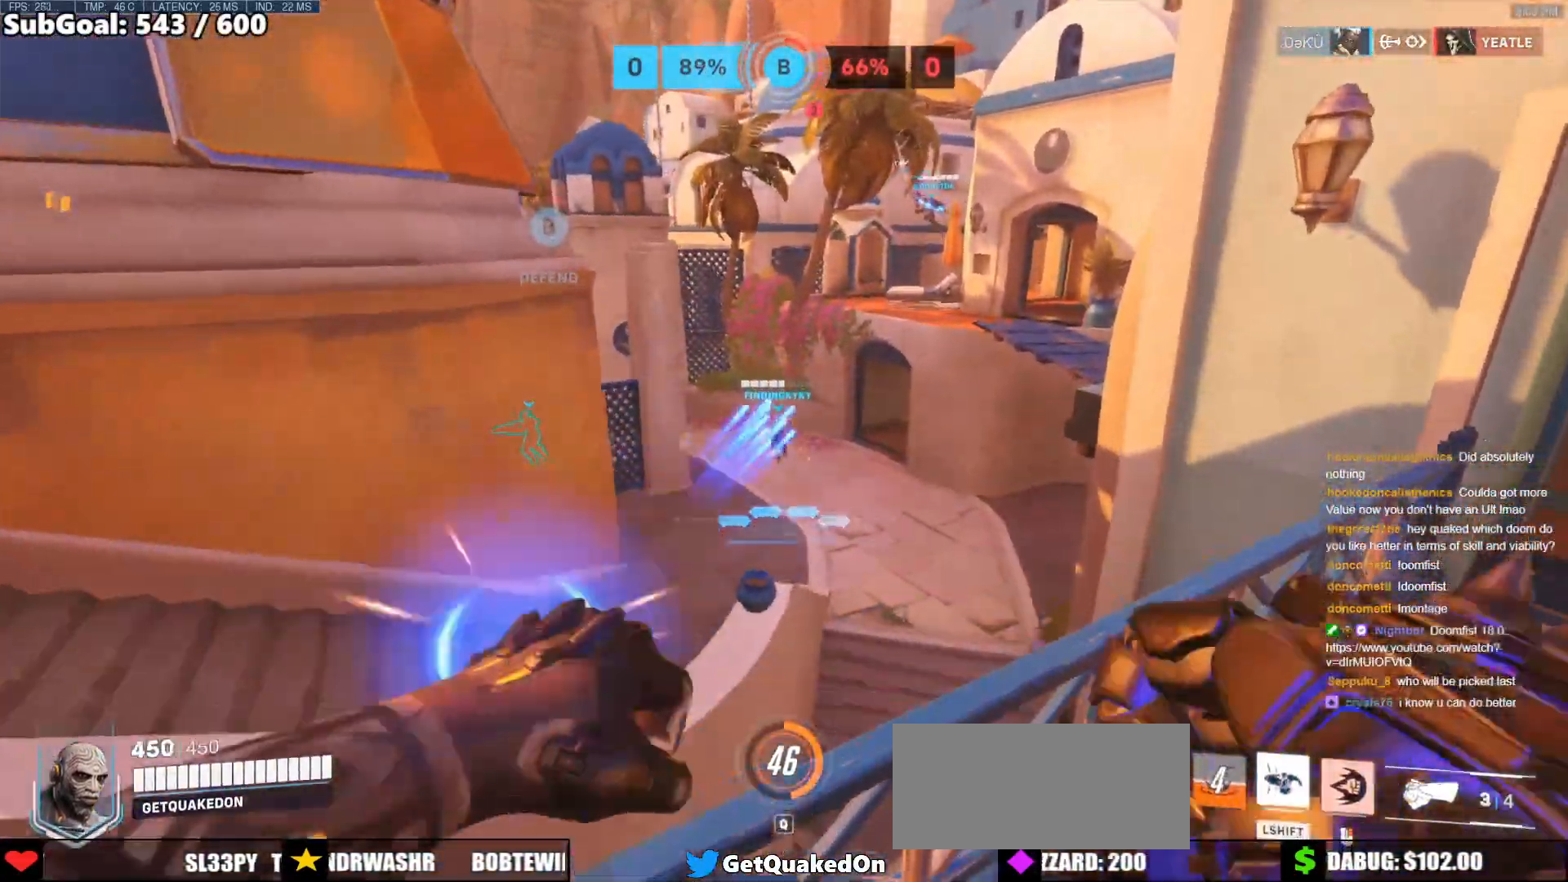
{"keys": ["w"], "mouse": ["right"], "events": [[50, "mouse_left", "up"], [183, "d", "up"], [283, "d", "down"], [317, "d", "up"]]}
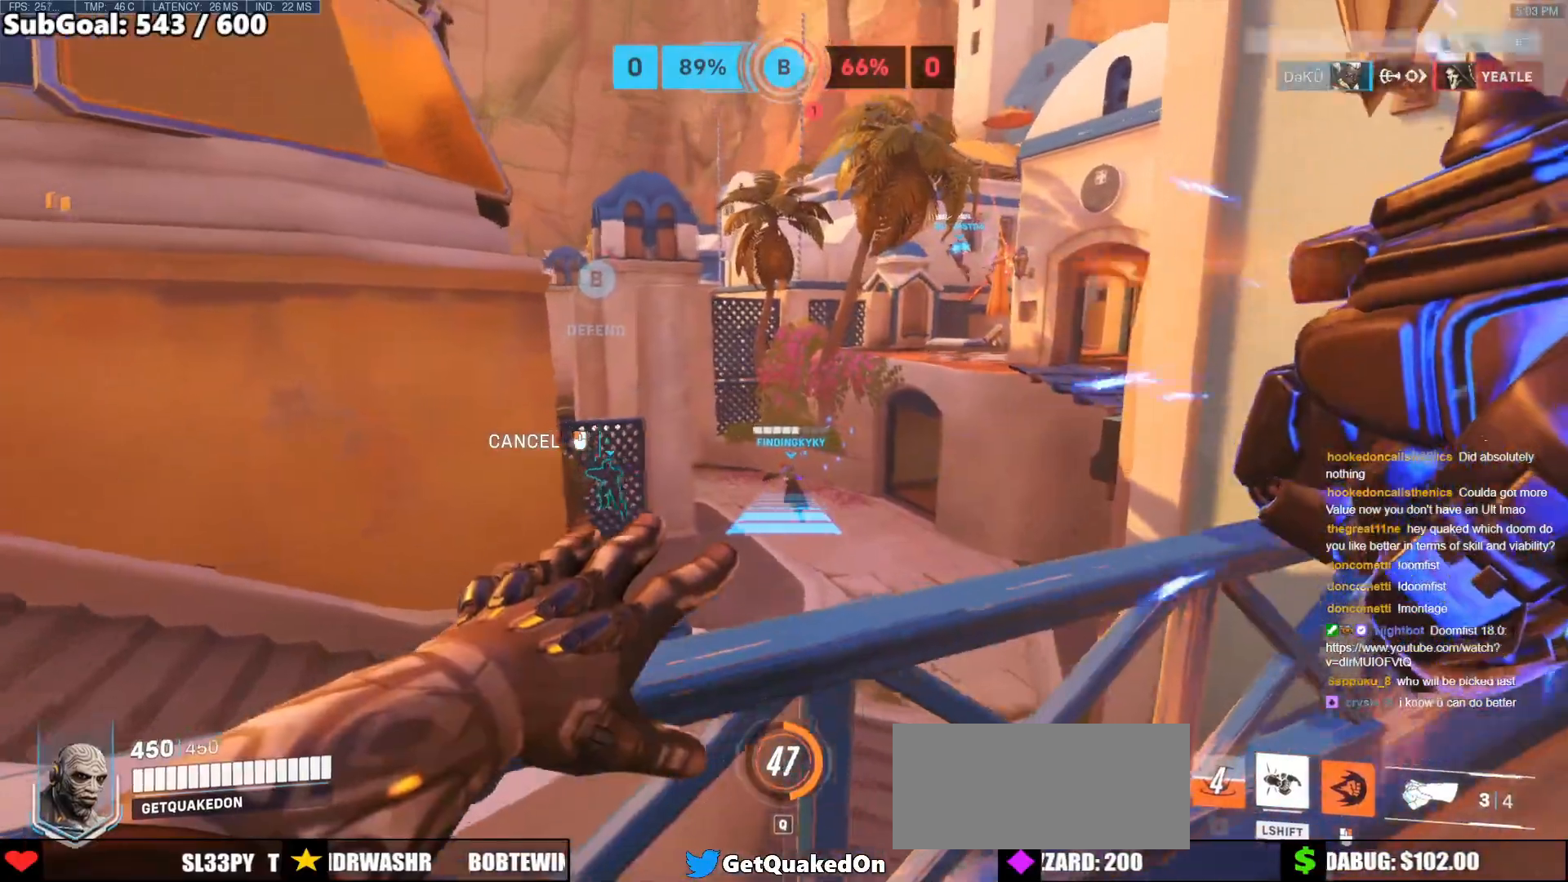
{"keys": ["space", "w"], "mouse": ["right"], "events": [[50, "space", "down"], [250, "space", "up"], [433, "a", "down"], [433, "space", "down"], [483, "a", "up"]]}
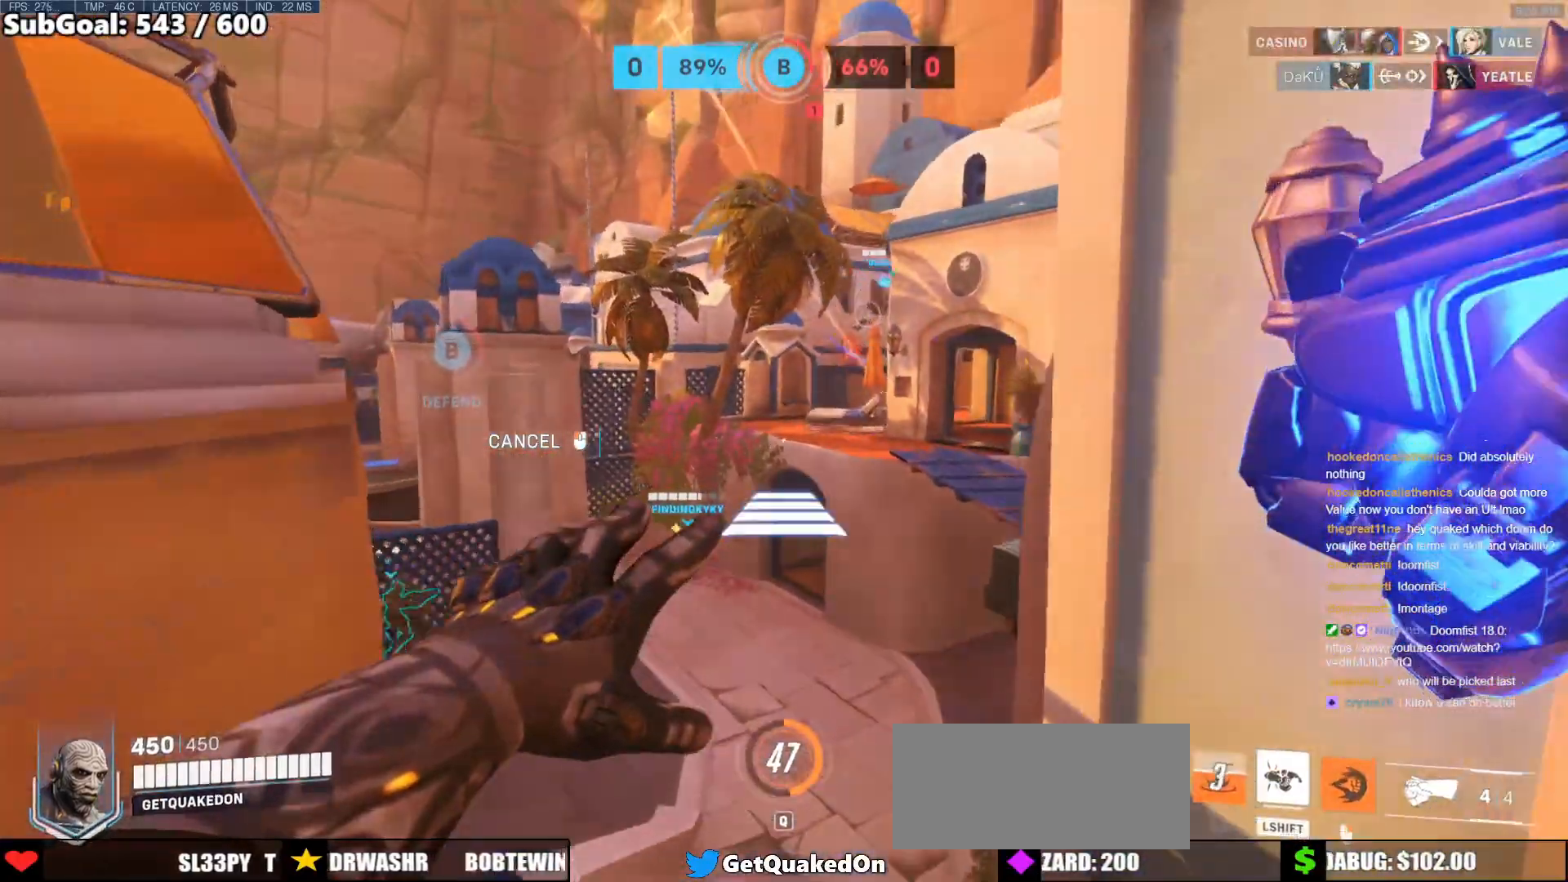
{"keys": ["w"], "mouse": [], "events": [[67, "space", "up"], [450, "mouse_right", "up"]]}
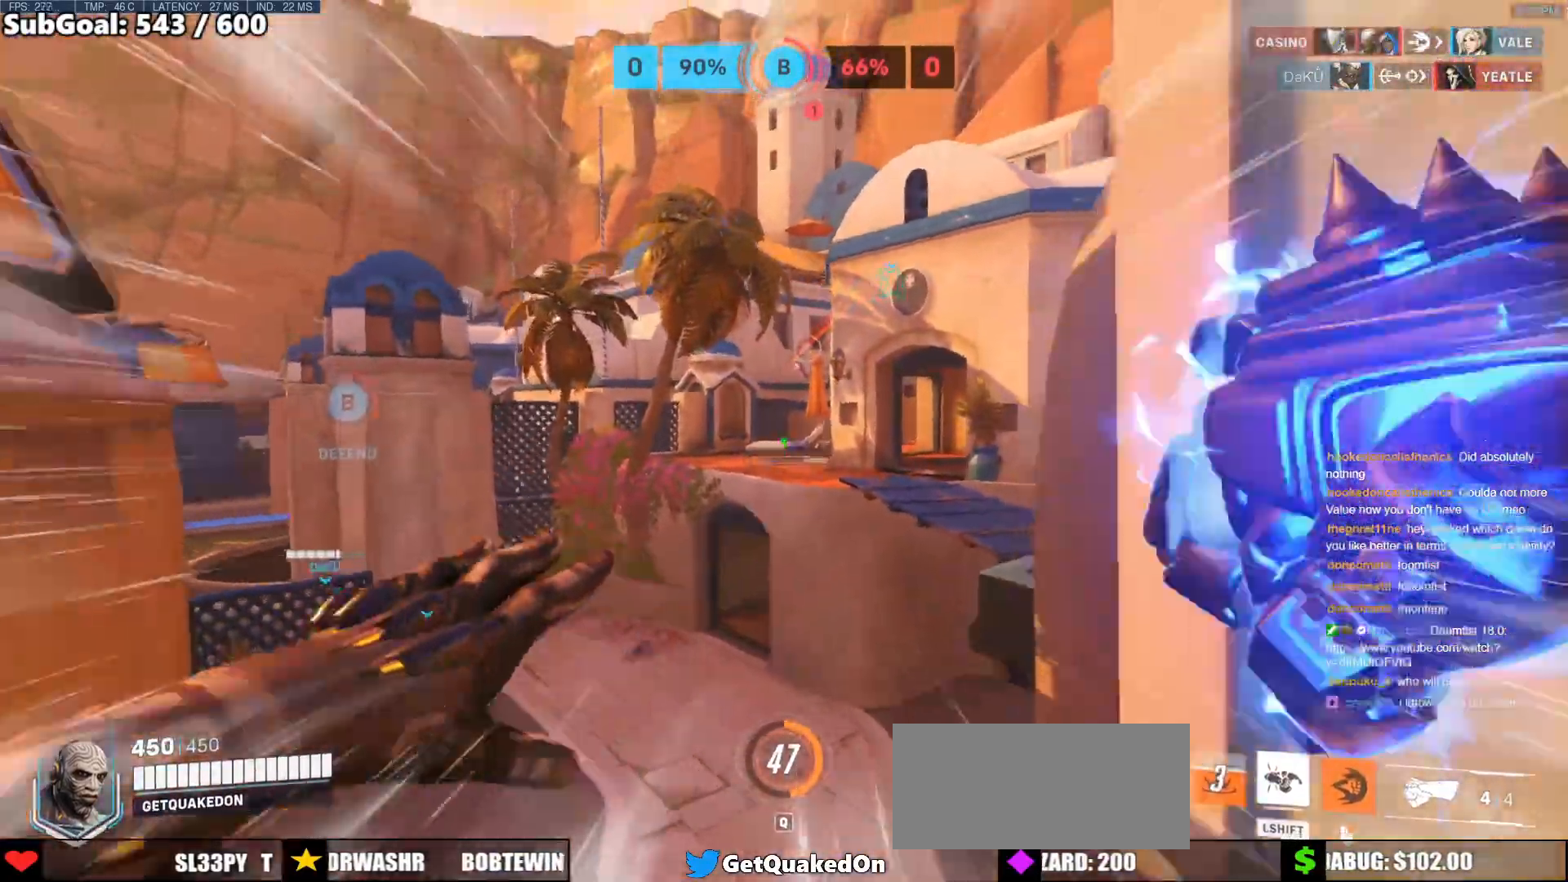
{"keys": ["a", "w"], "mouse": [], "events": [[367, "a", "down"]]}
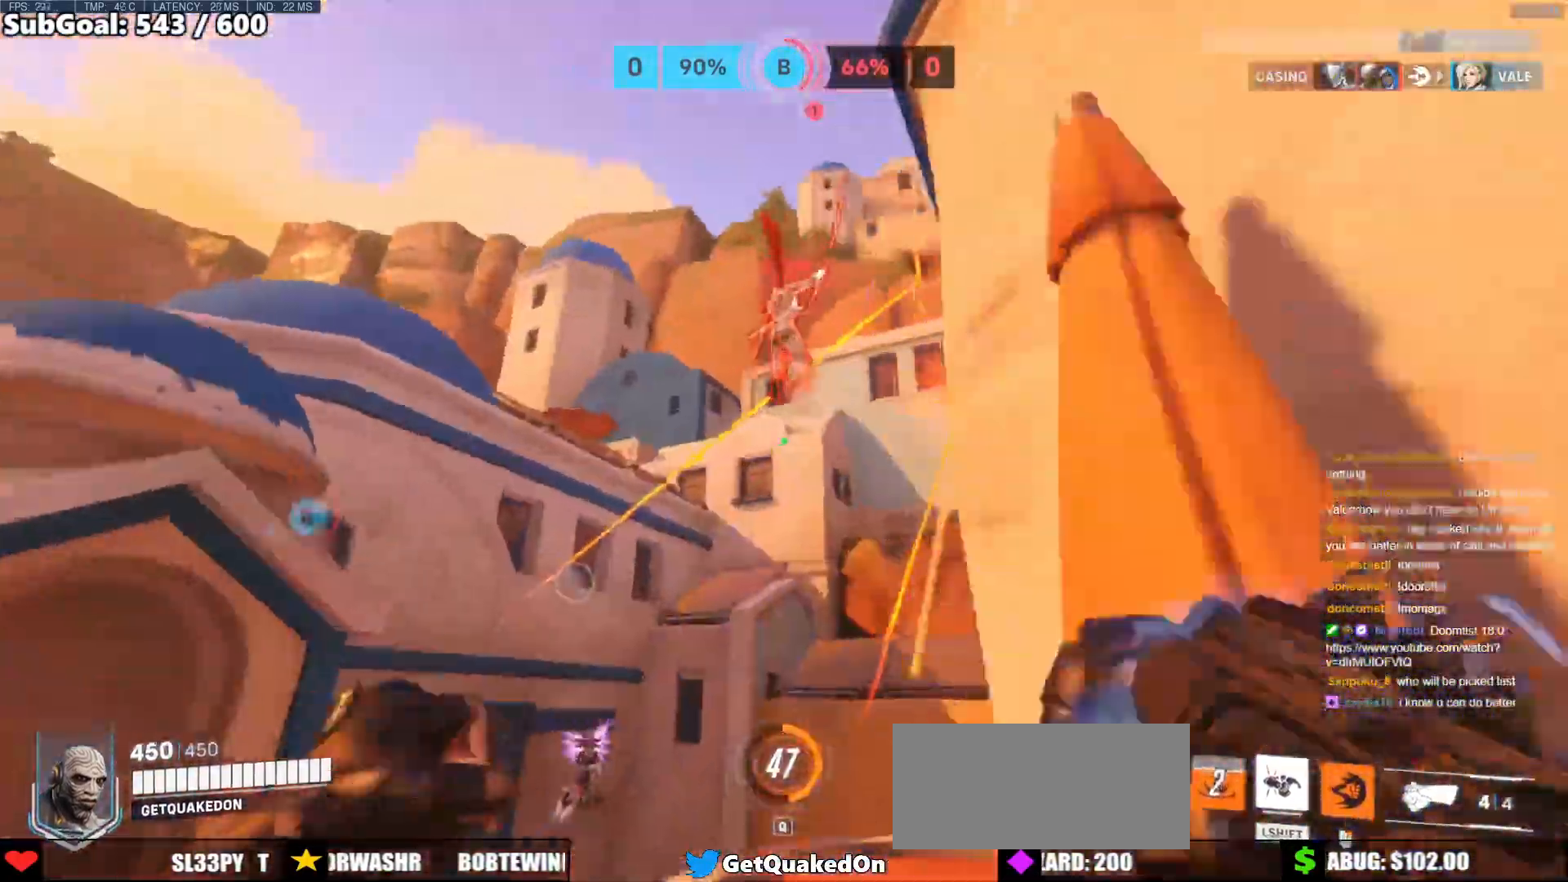
{"keys": ["w"], "mouse": [], "events": [[17, "w", "up"], [200, "w", "down"], [300, "a", "up"], [300, "mouse_left", "down"], [483, "mouse_left", "up"]]}
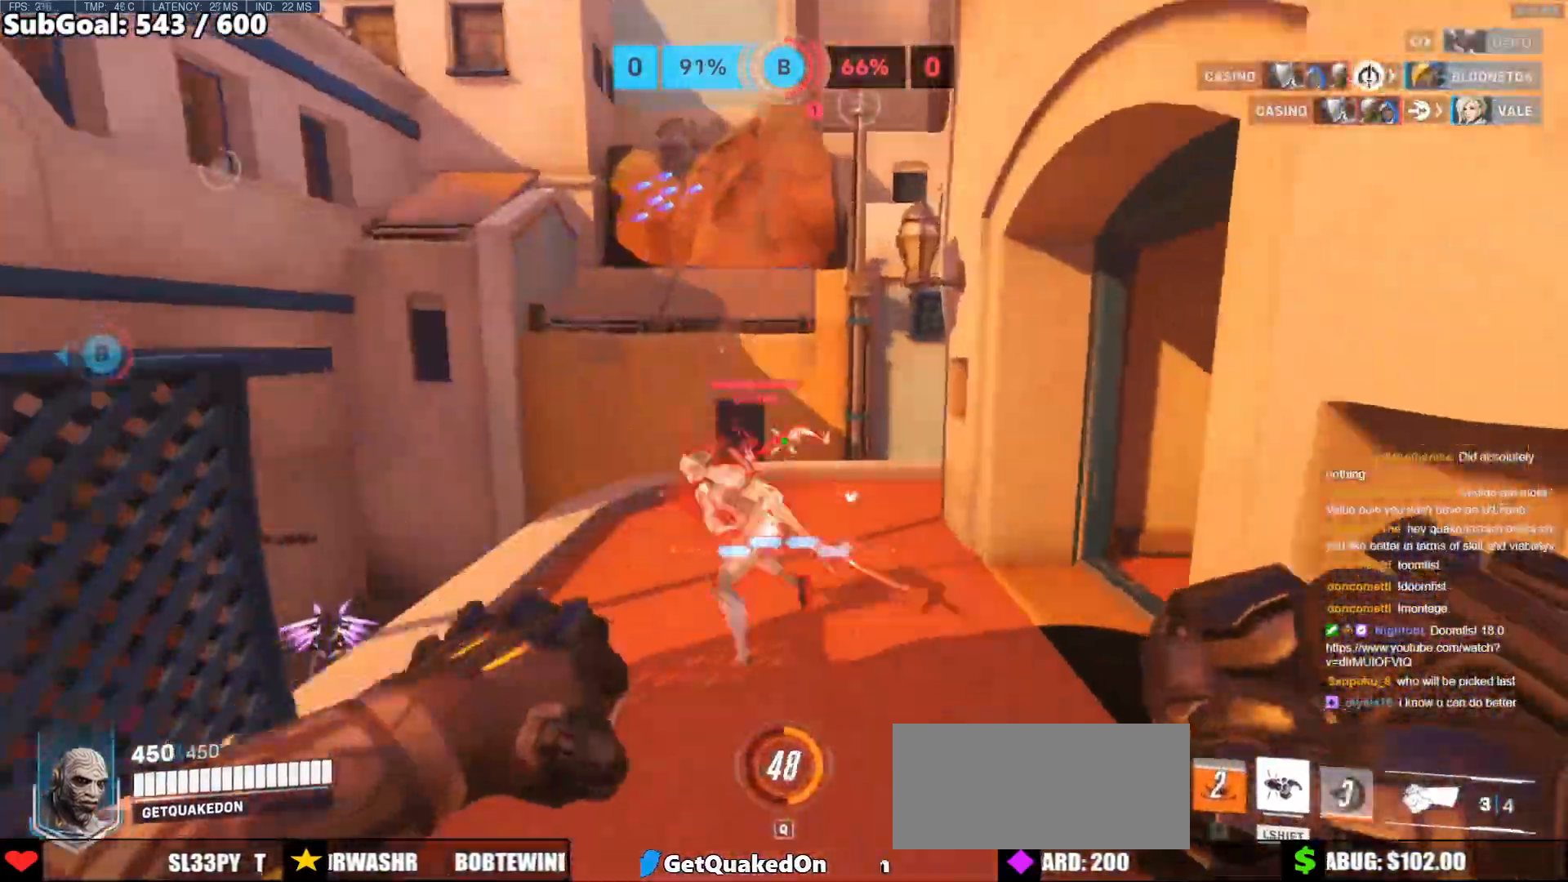
{"keys": ["d", "w"], "mouse": [], "events": [[217, "mouse_left", "down"], [217, "shift", "down"], [300, "a", "down"], [300, "shift", "up"], [350, "a", "up"], [350, "mouse_left", "up"], [400, "d", "down"]]}
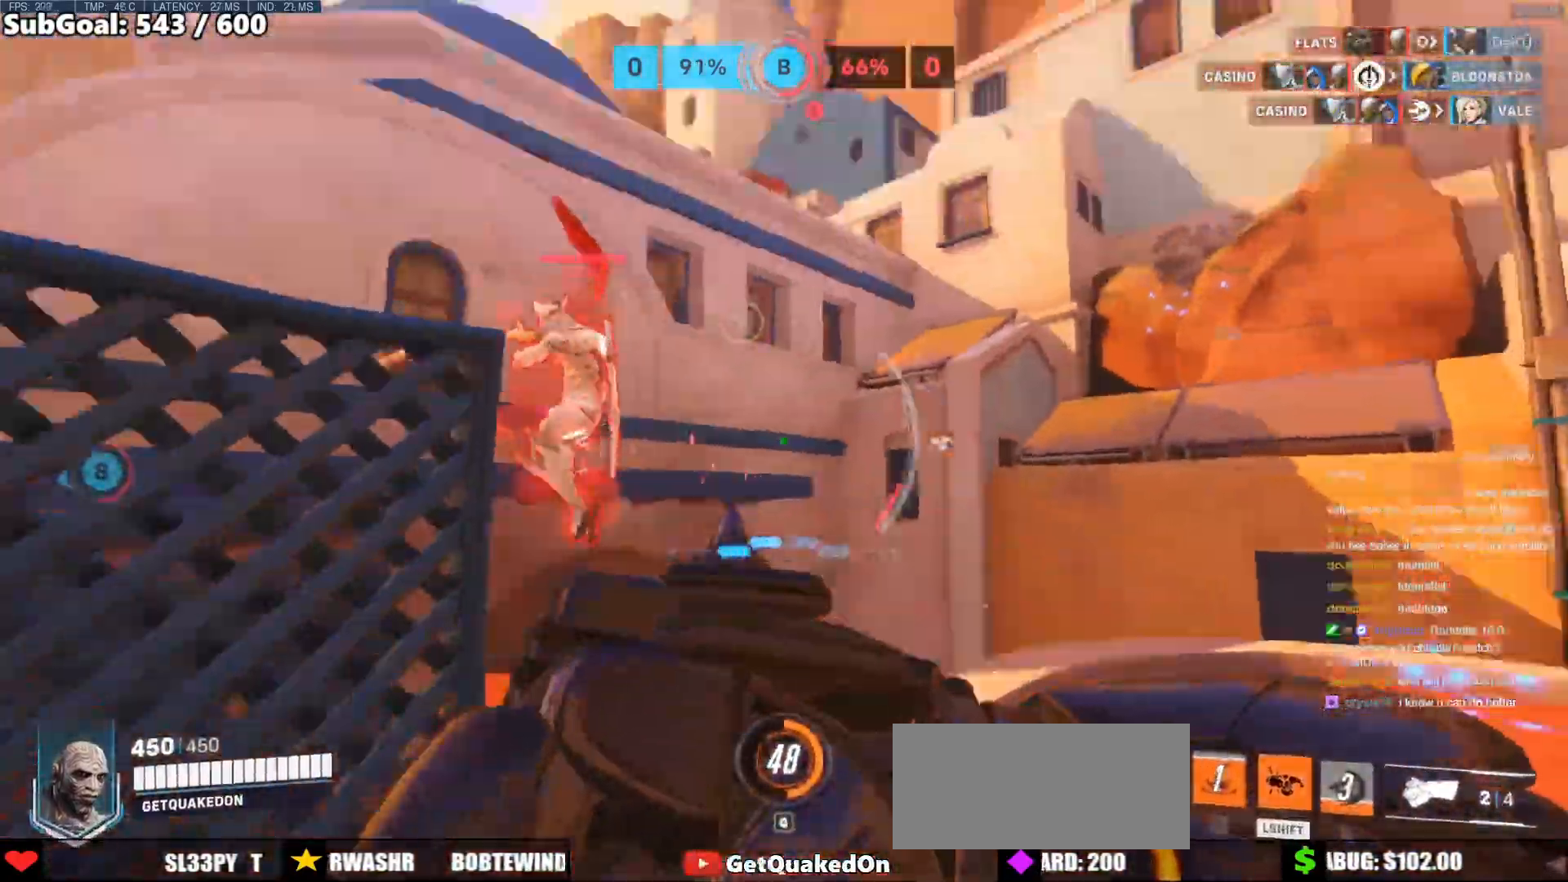
{"keys": ["d"], "mouse": [], "events": [[367, "w", "up"]]}
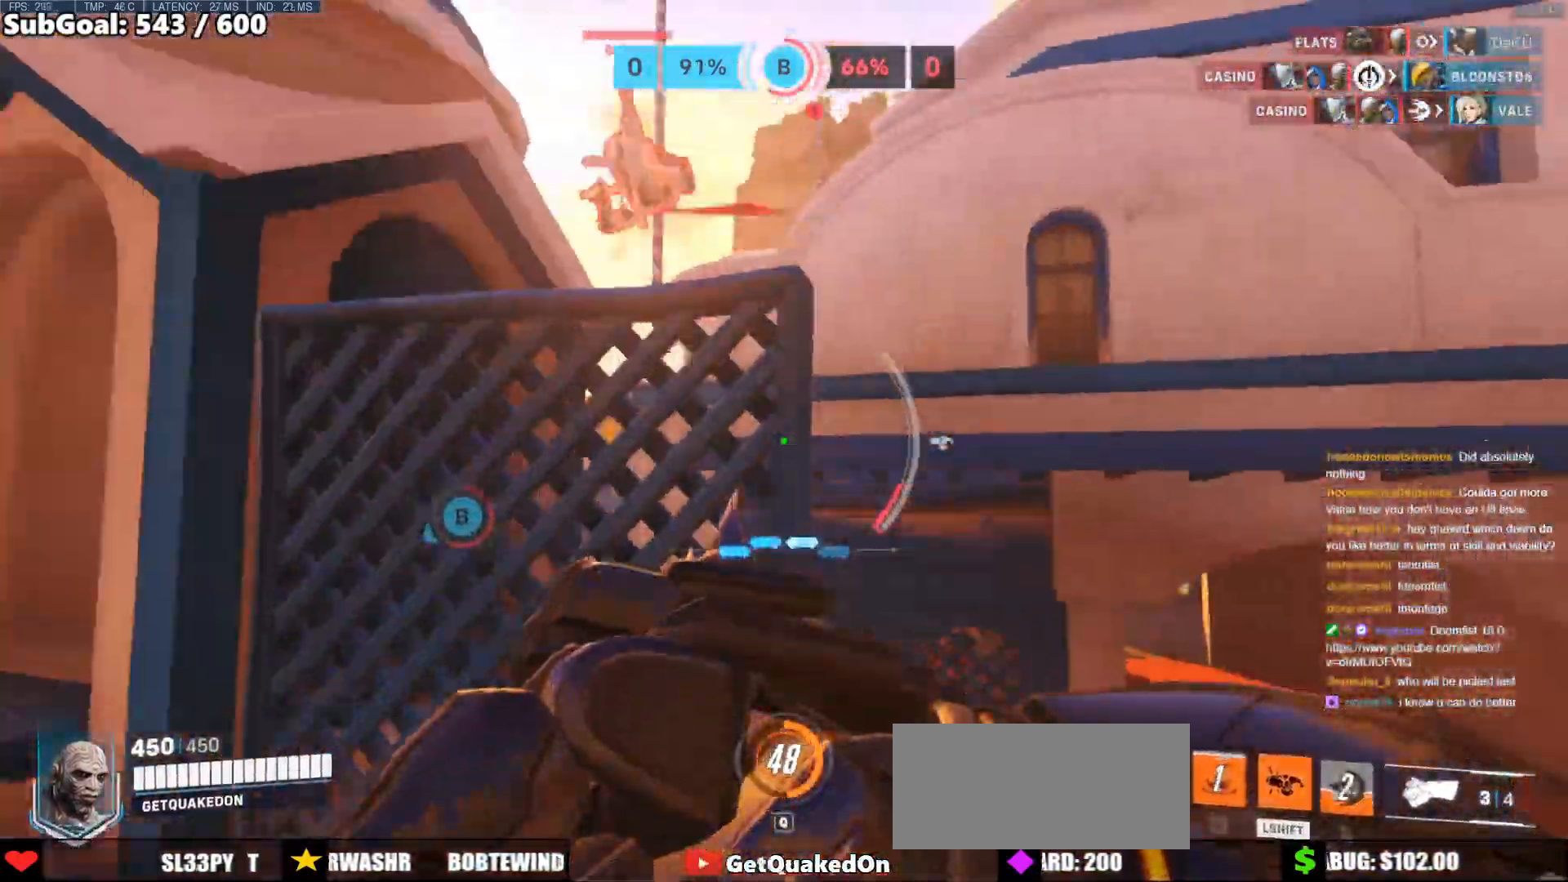
{"keys": ["d"], "mouse": [], "events": []}
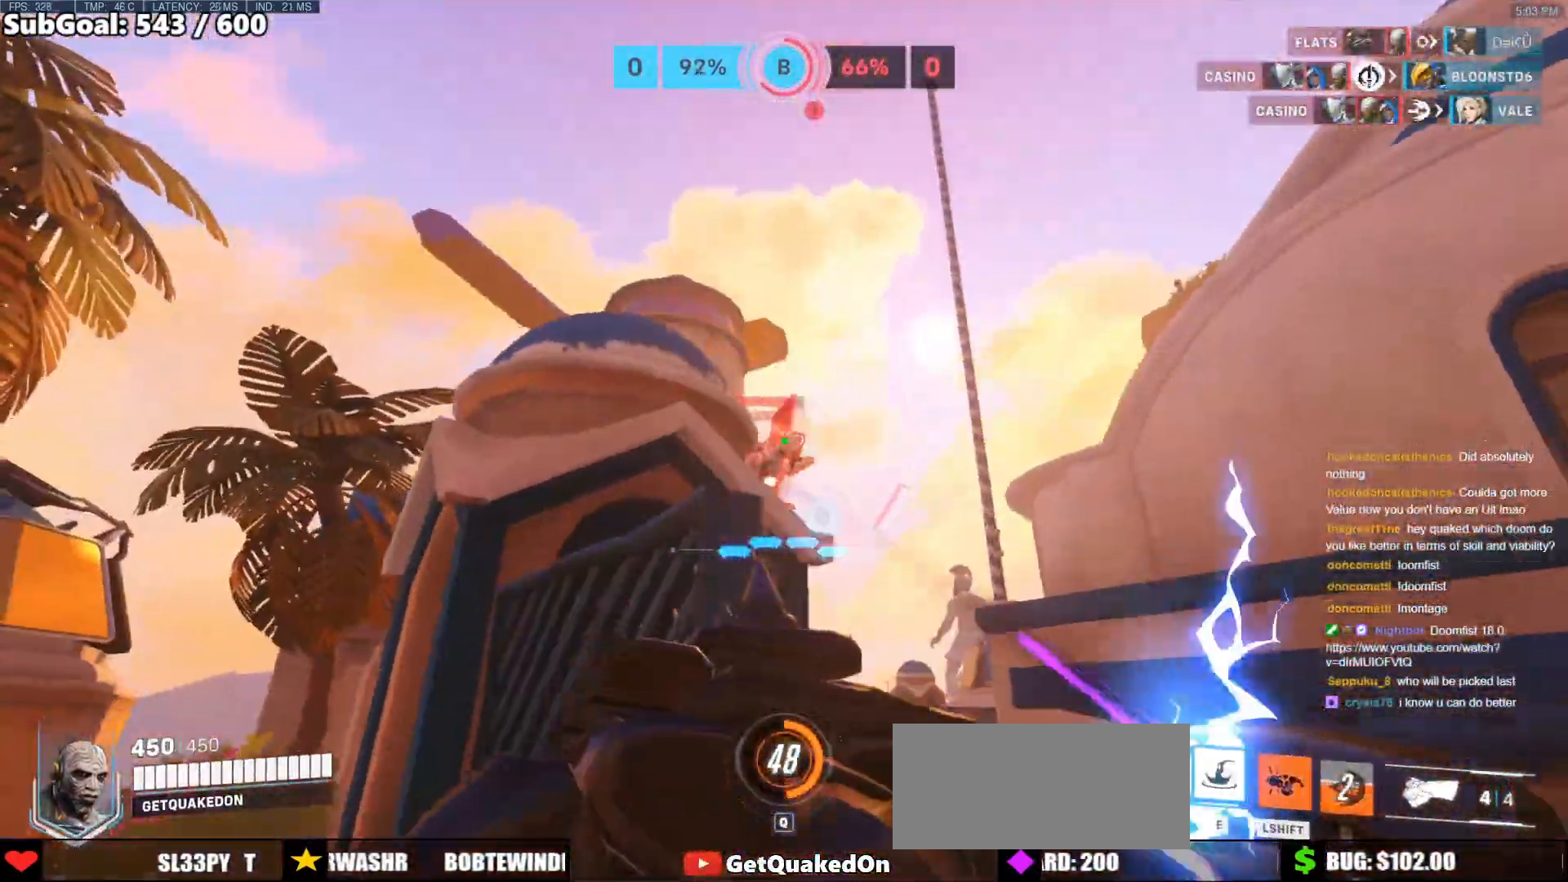
{"keys": ["e", "w"], "mouse": [], "events": [[300, "space", "down"], [350, "w", "down"], [400, "d", "up"], [400, "space", "up"], [500, "e", "down"]]}
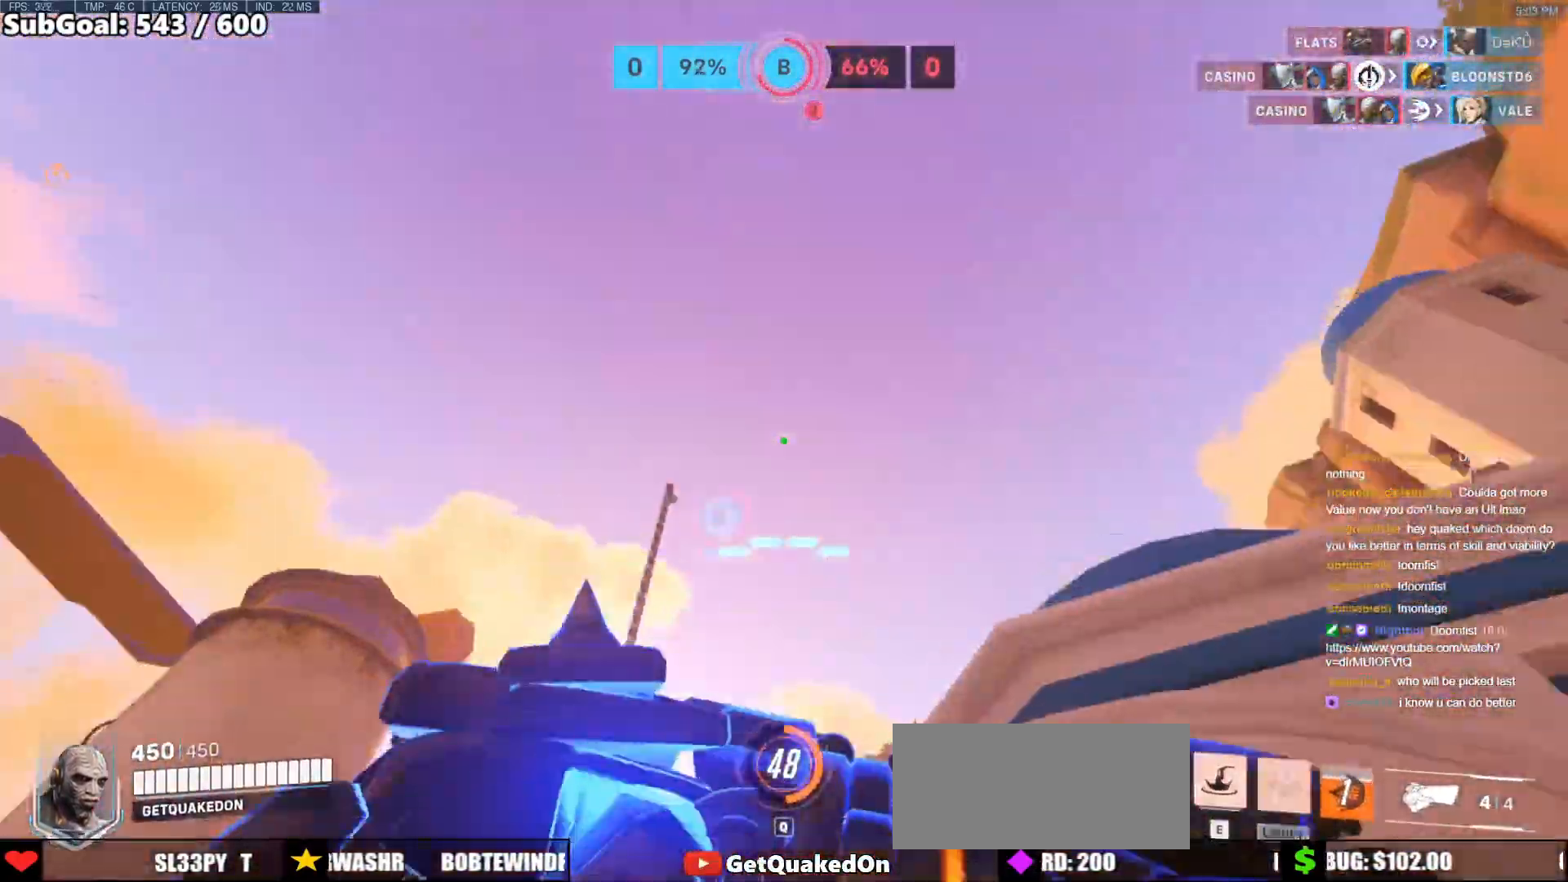
{"keys": ["w"], "mouse": [], "events": [[83, "e", "up"]]}
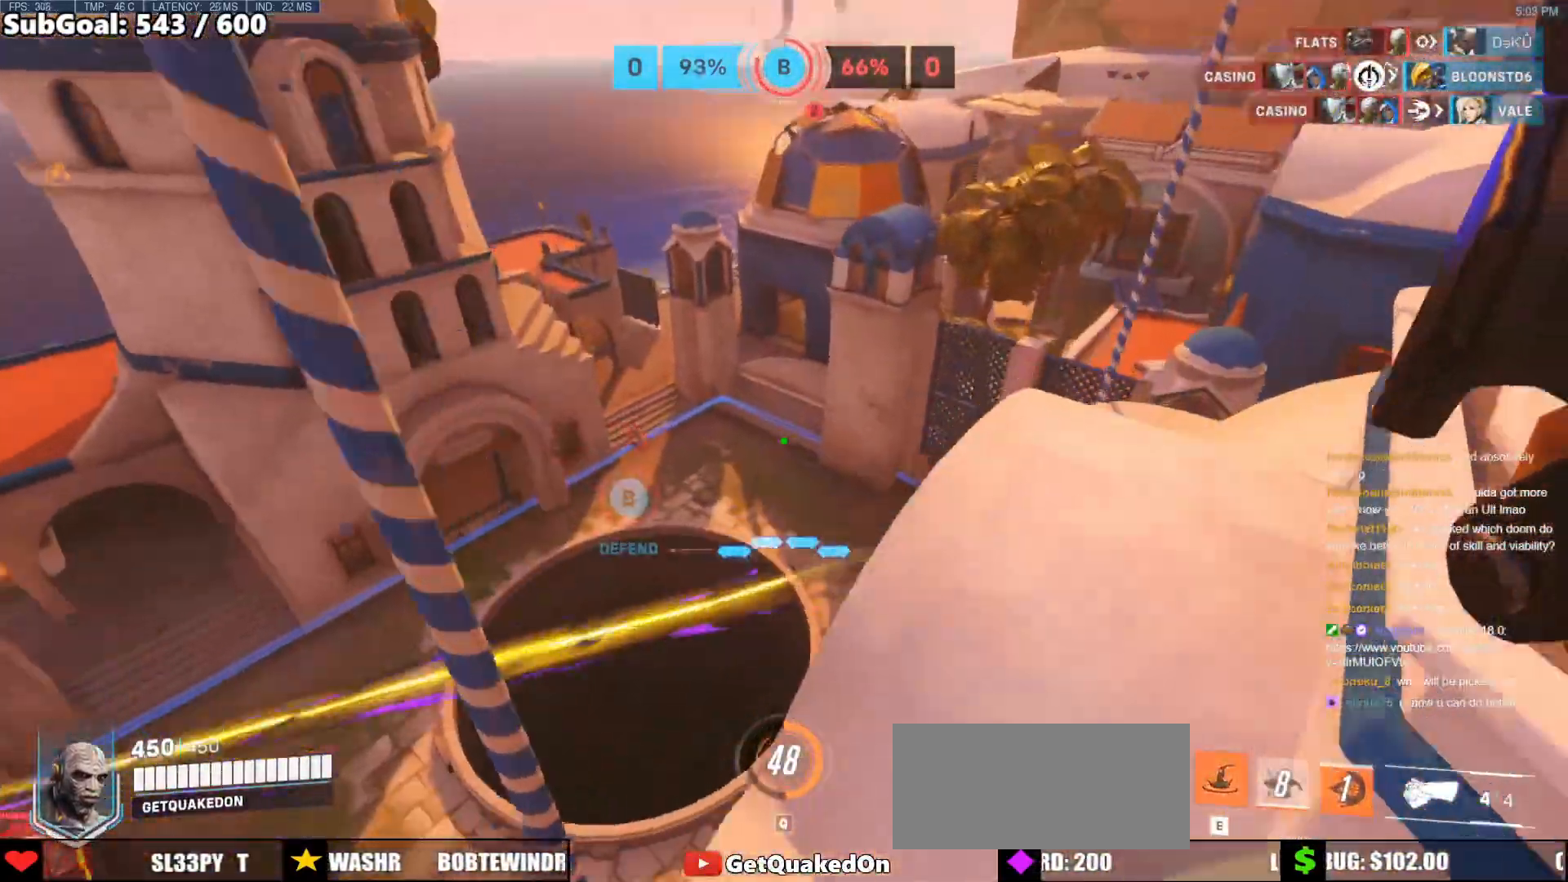
{"keys": ["d"], "mouse": [], "events": [[100, "d", "down"], [483, "w", "up"]]}
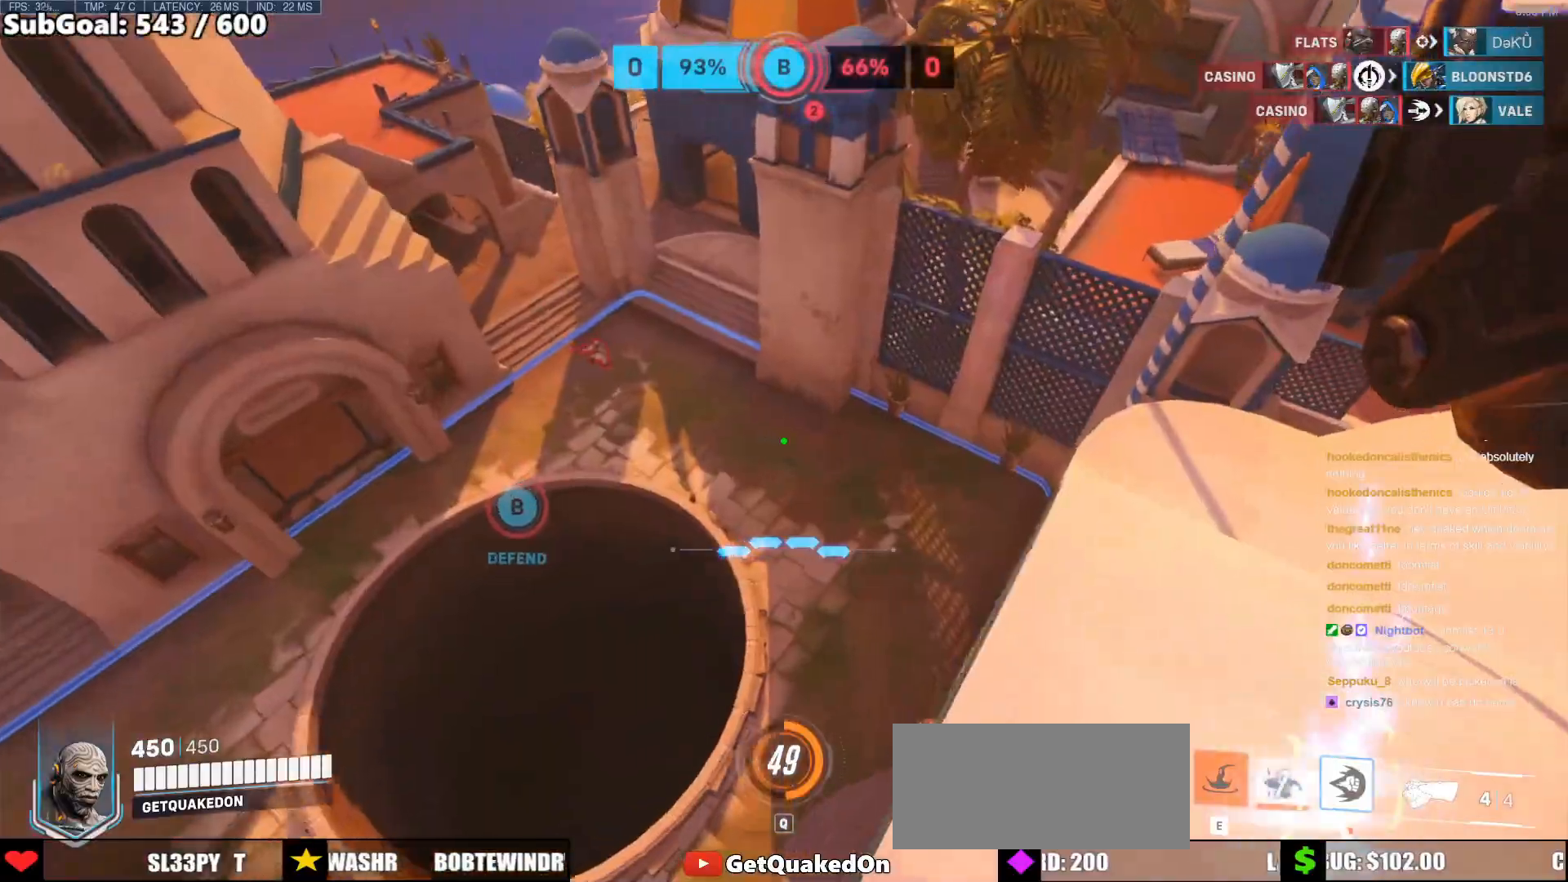
{"keys": ["e", "space", "w"], "mouse": [], "events": [[300, "d", "up"], [300, "w", "down"], [500, "e", "down"], [500, "space", "down"]]}
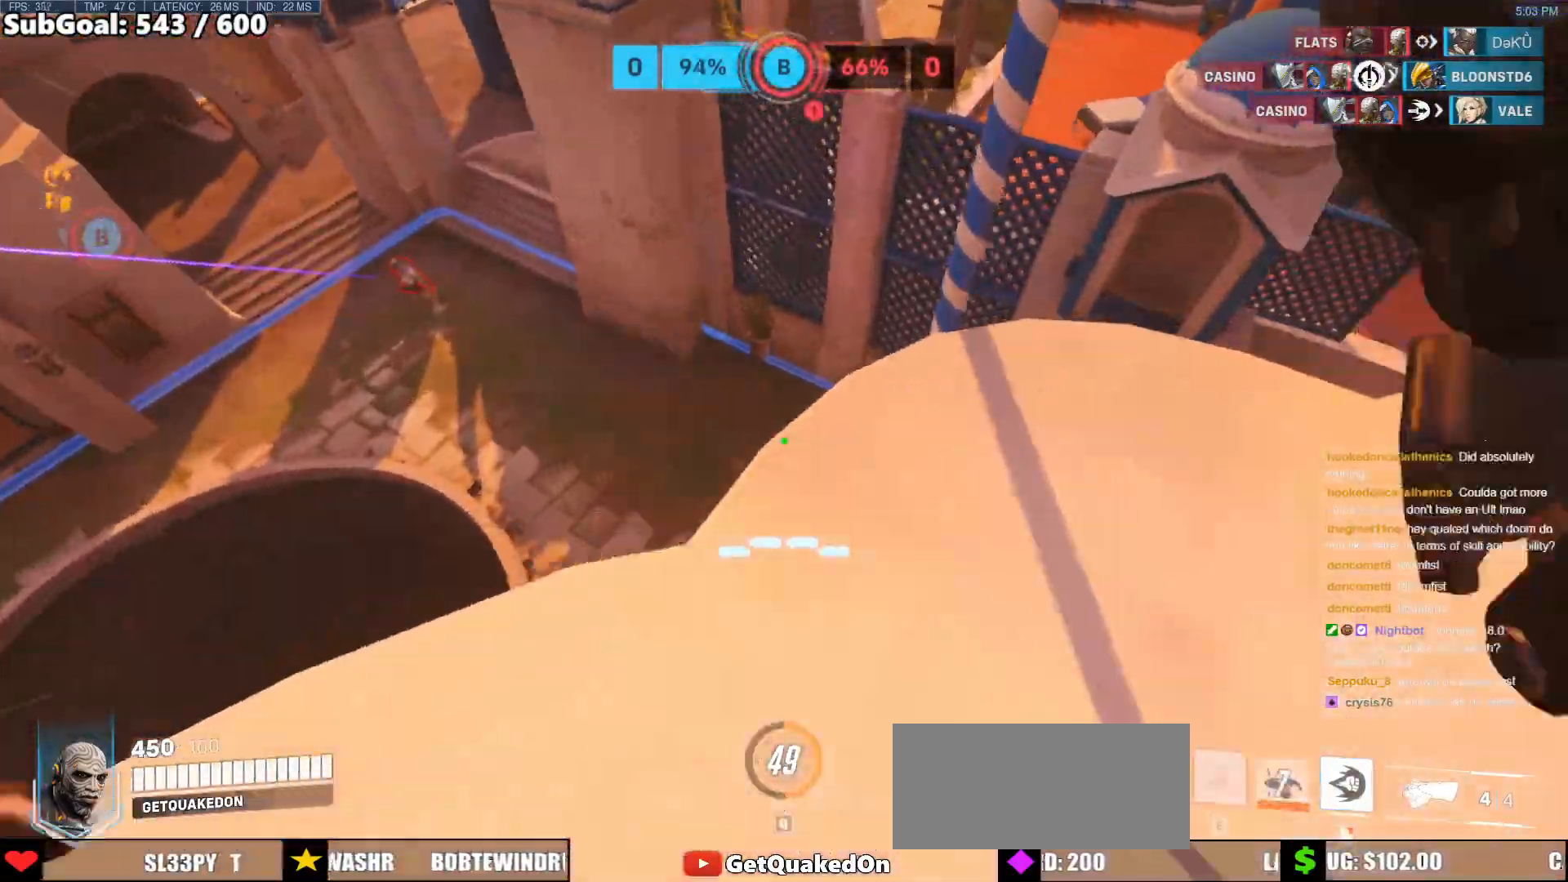
{"keys": ["d", "space"], "mouse": [], "events": [[83, "e", "up"], [183, "space", "up"], [283, "d", "down"], [283, "space", "down"], [317, "w", "up"], [367, "space", "up"], [417, "space", "down"]]}
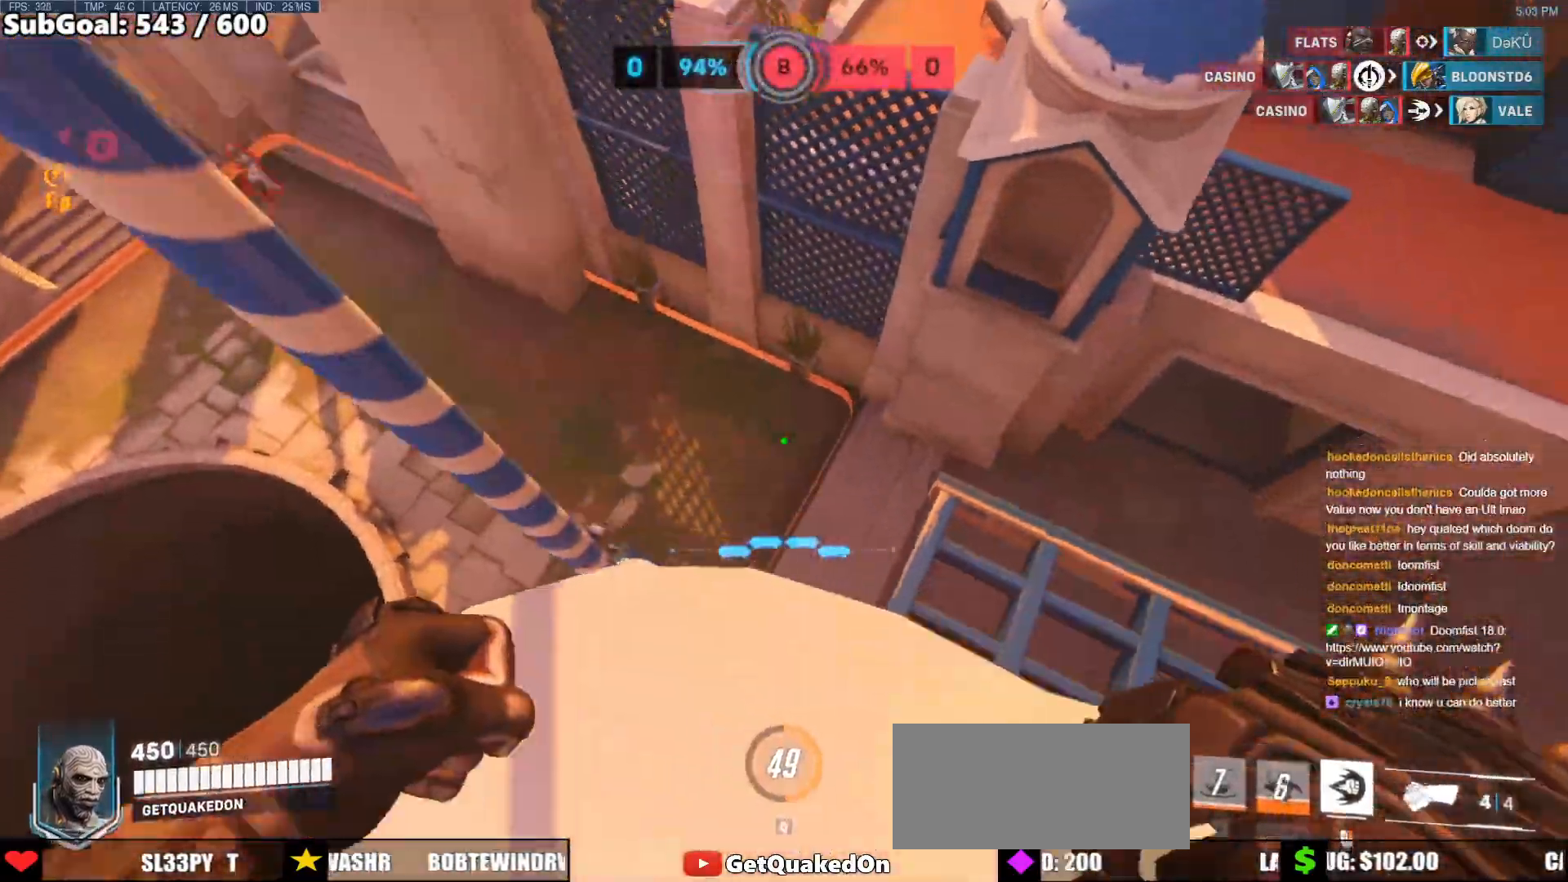
{"keys": ["d"], "mouse": [], "events": [[17, "space", "up"]]}
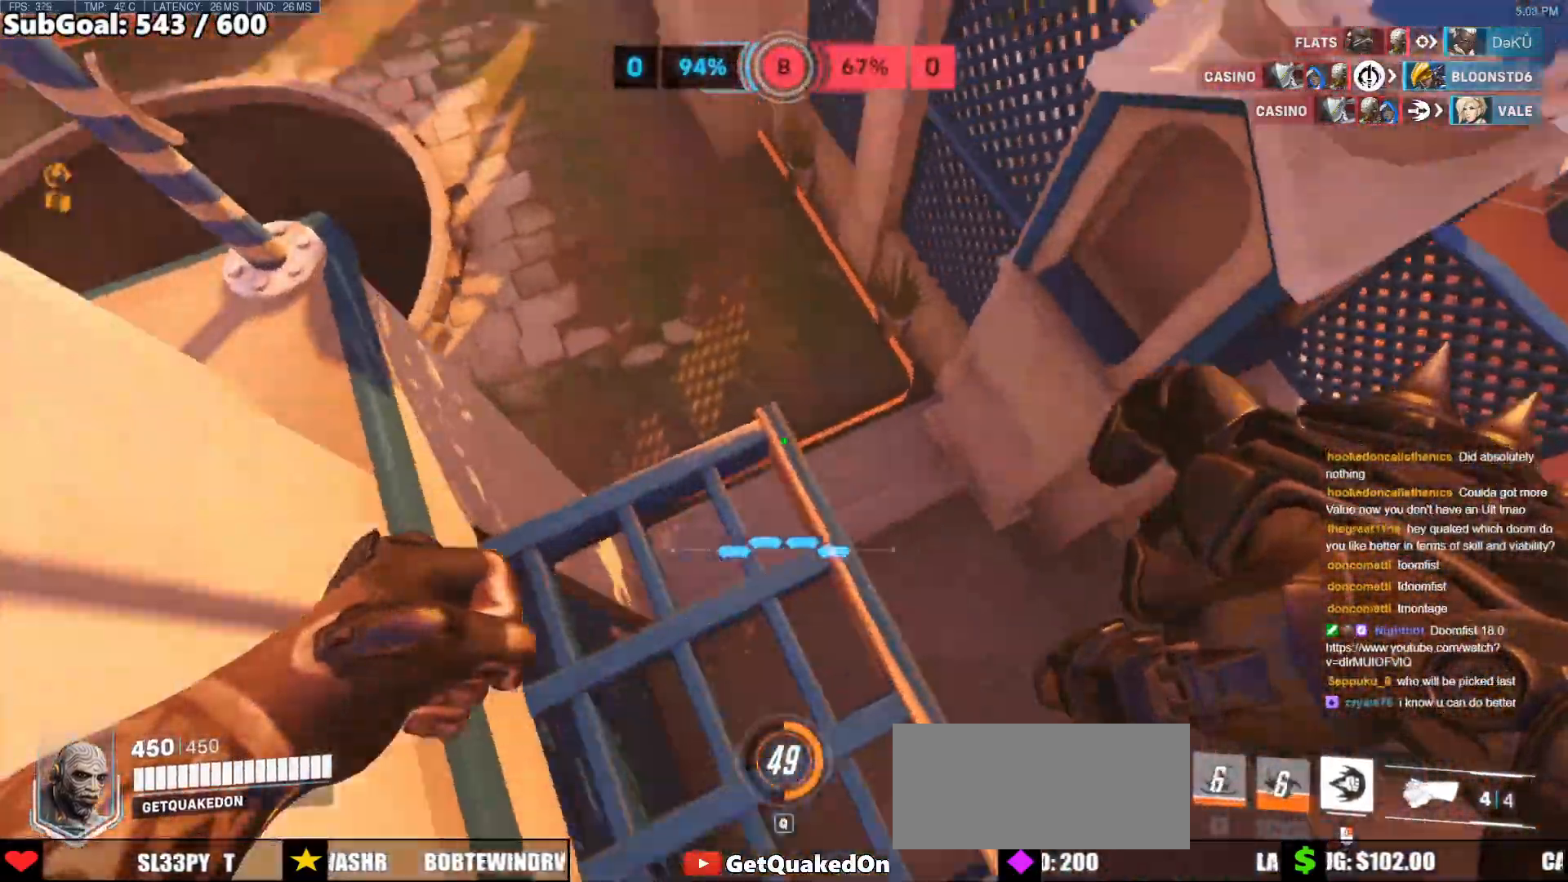
{"keys": ["a", "w"], "mouse": ["right"], "events": [[167, "mouse_right", "down"], [267, "space", "down"], [350, "space", "up"], [450, "d", "up"], [450, "w", "down"], [500, "a", "down"]]}
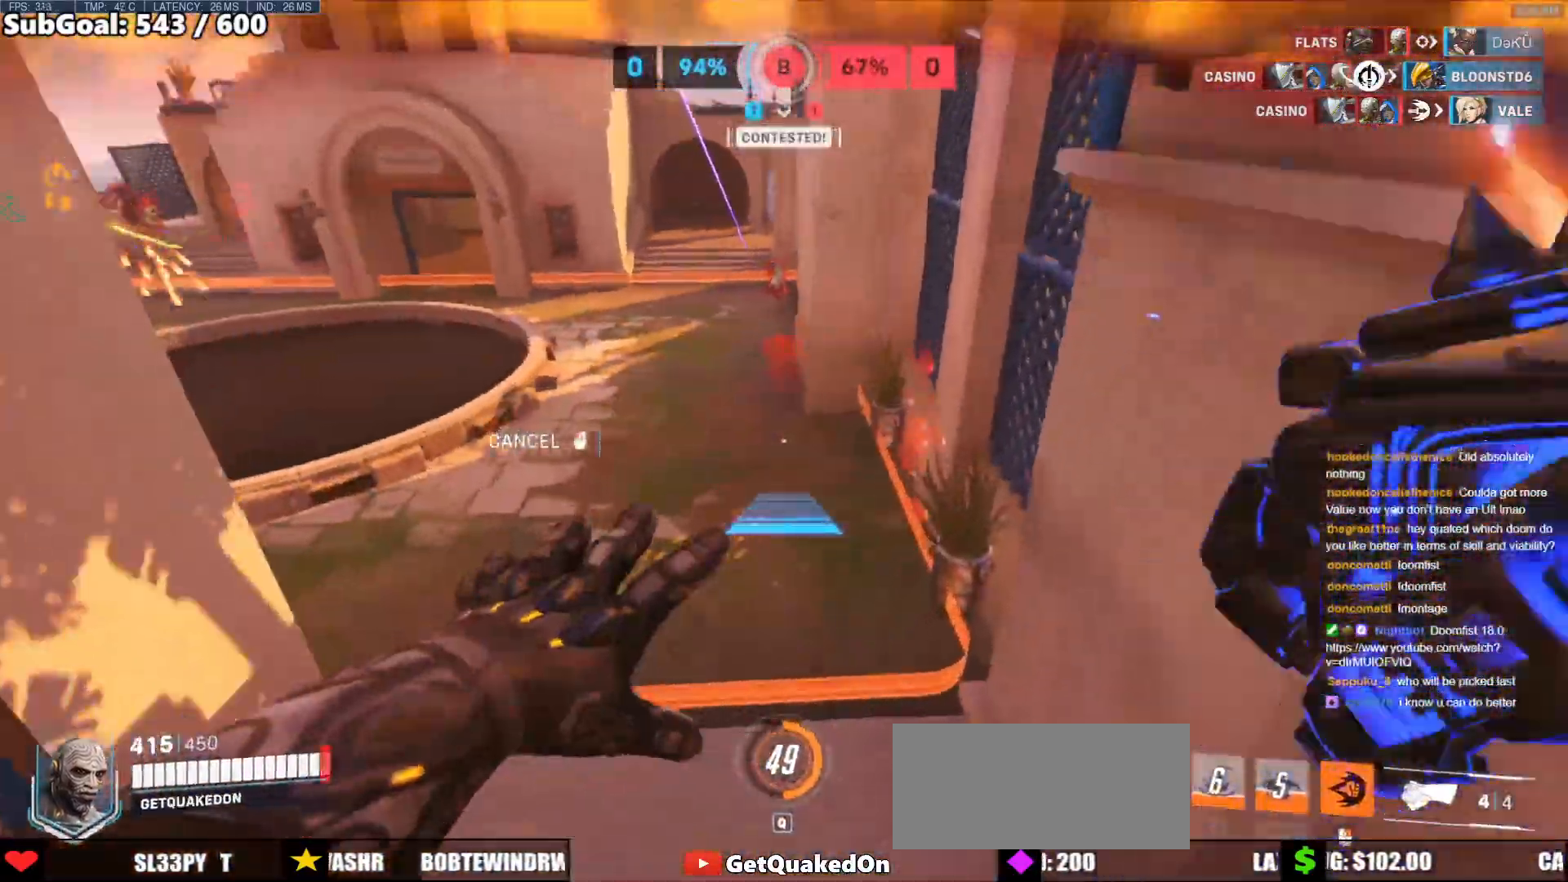
{"keys": ["a", "w"], "mouse": ["right"], "events": [[317, "space", "down"], [417, "space", "up"]]}
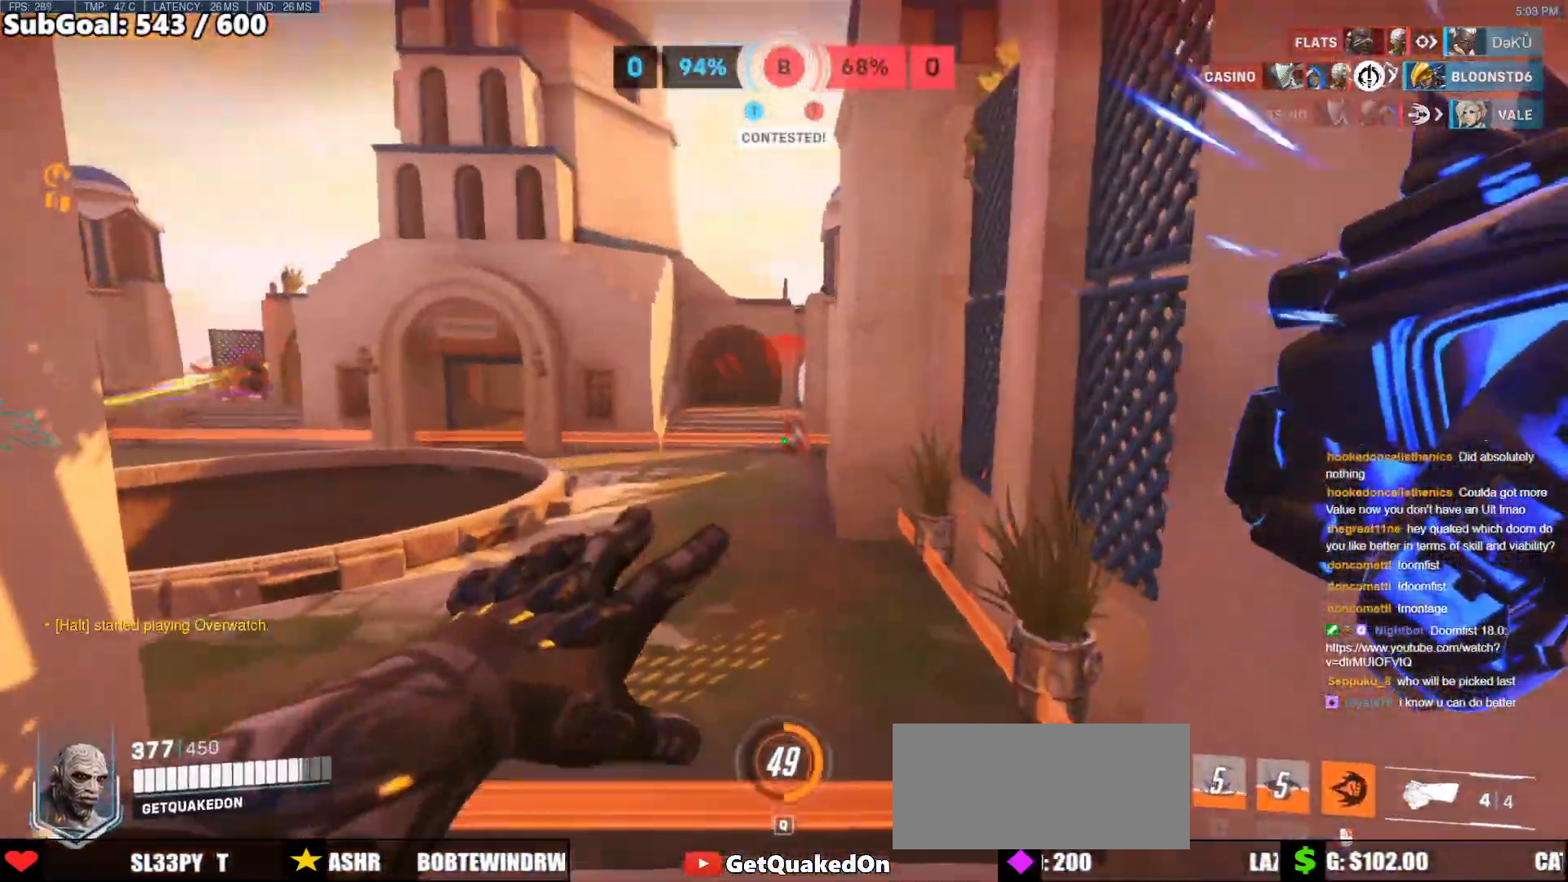
{"keys": ["a"], "mouse": [], "events": [[17, "mouse_right", "up"], [250, "space", "down"], [250, "w", "up"], [300, "space", "up"], [383, "space", "down"], [483, "space", "up"]]}
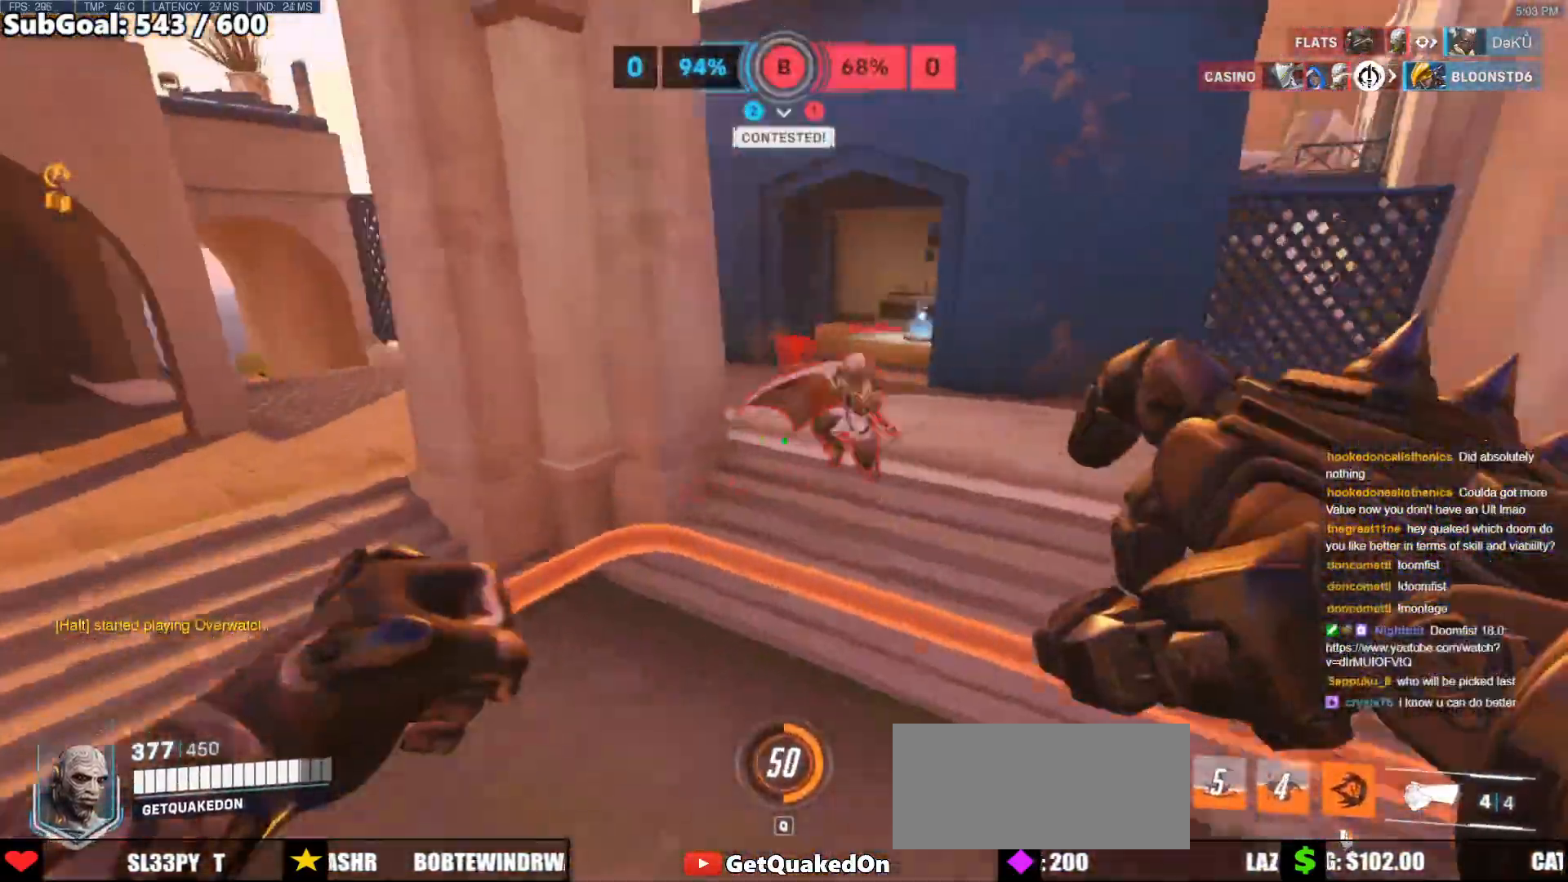
{"keys": ["a", "w"], "mouse": [], "events": [[117, "w", "down"], [217, "mouse_left", "down"], [267, "mouse_left", "up"]]}
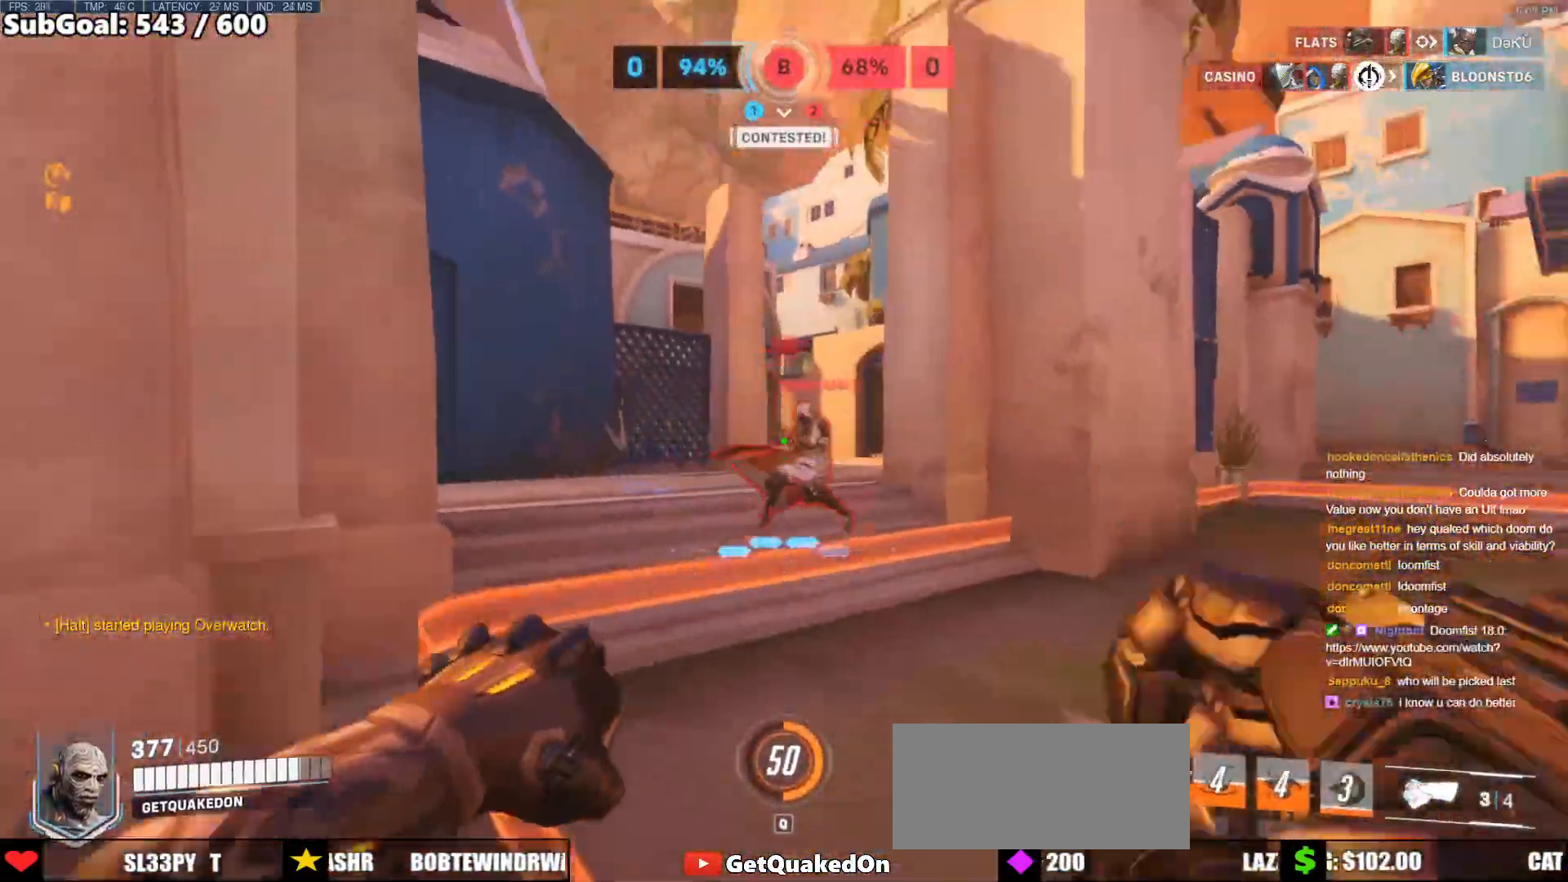
{"keys": ["a"], "mouse": ["left"], "events": [[50, "mouse_left", "down"], [83, "w", "up"], [133, "mouse_left", "up"], [183, "a", "up"], [183, "d", "down"], [417, "a", "down"], [467, "d", "up"], [467, "mouse_left", "down"]]}
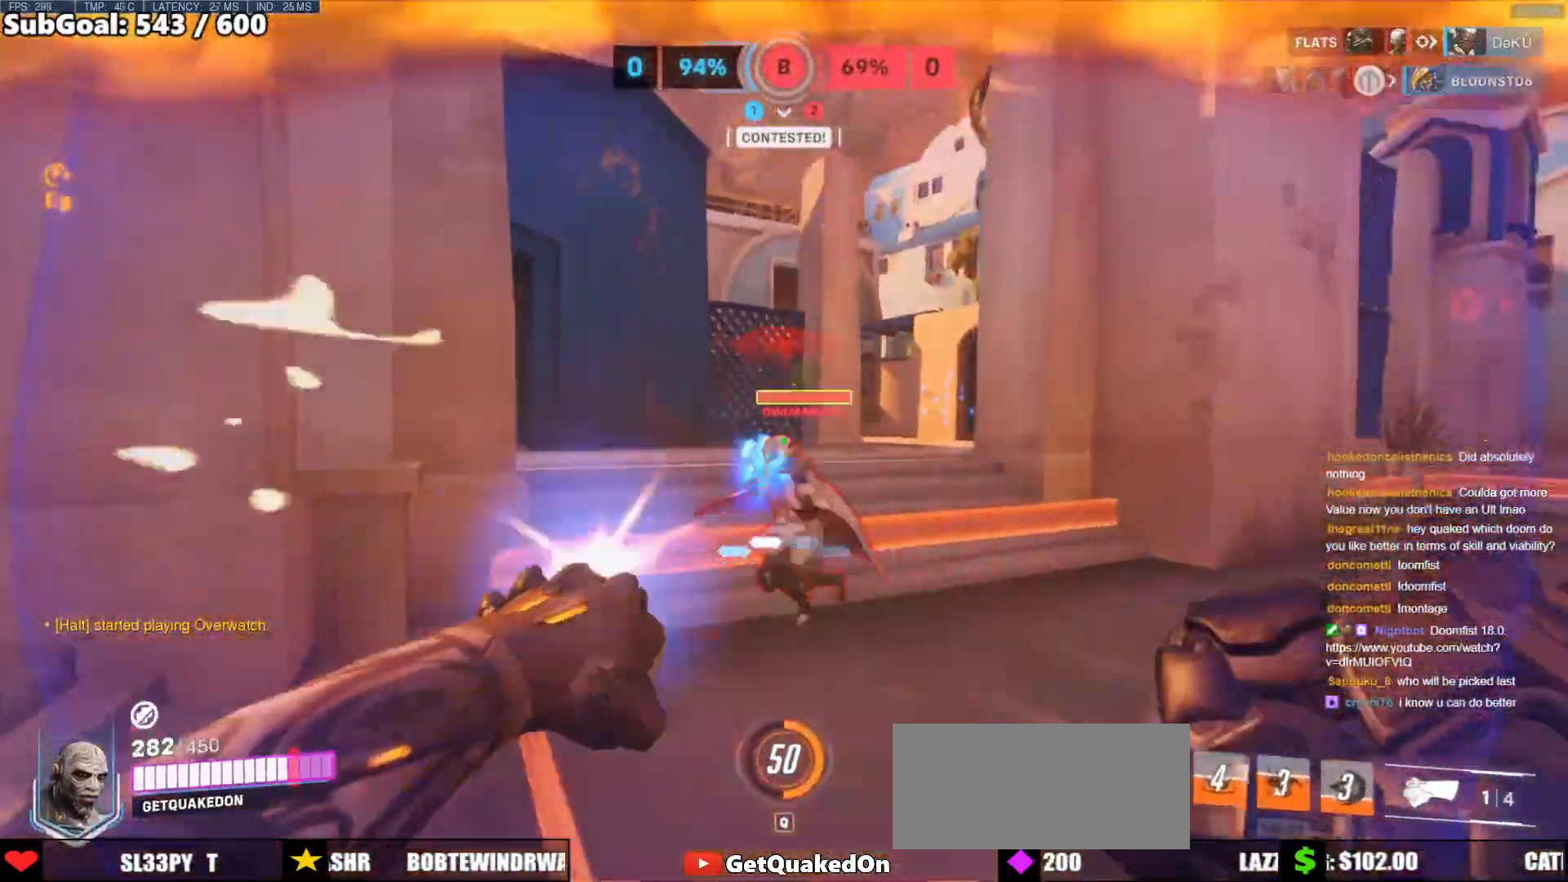
{"keys": ["a", "s"], "mouse": [], "events": [[67, "mouse_left", "up"], [100, "space", "down"], [250, "space", "up"], [383, "mouse_left", "down"], [383, "s", "down"], [483, "mouse_left", "up"]]}
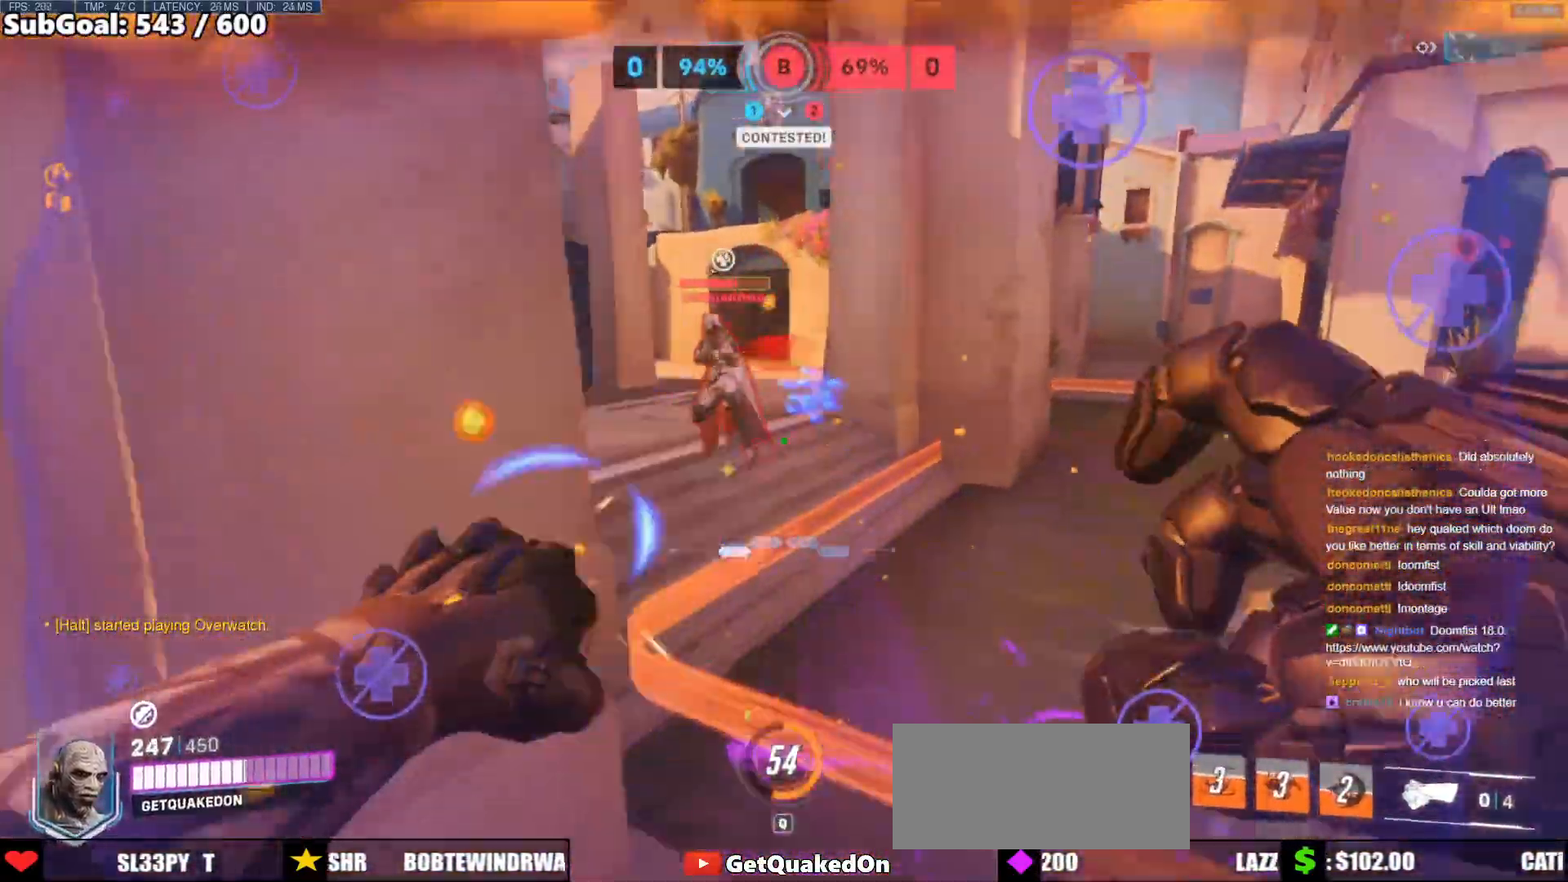
{"keys": ["s", "shift"], "mouse": [], "events": [[167, "s", "up"], [167, "space", "down"], [300, "s", "down"], [300, "space", "up"], [400, "a", "up"], [400, "shift", "down"]]}
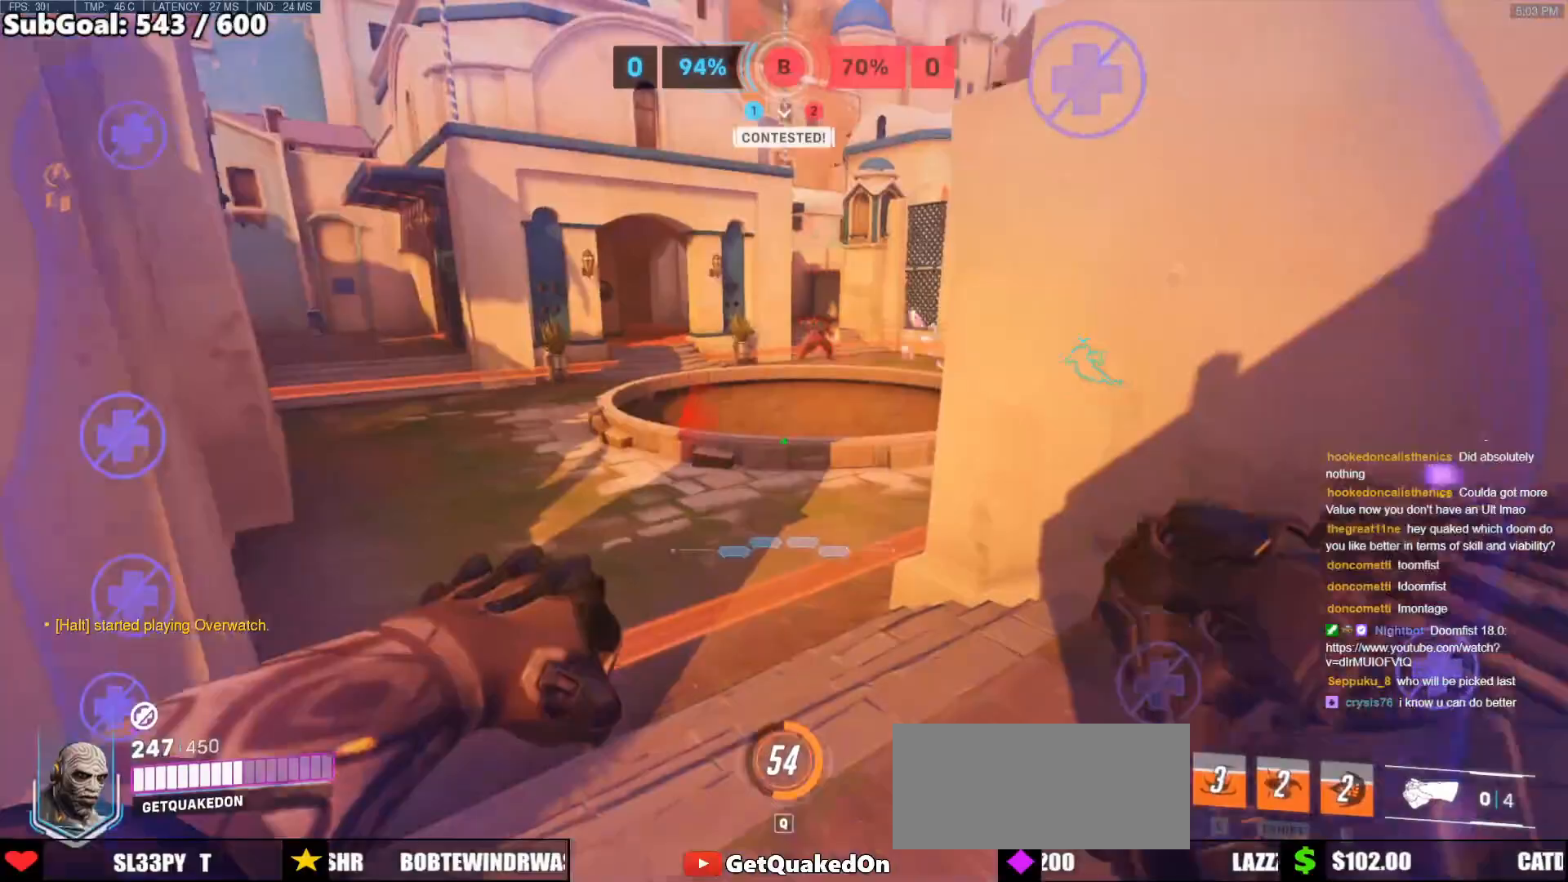
{"keys": ["a"], "mouse": [], "events": [[50, "shift", "up"], [133, "a", "down"], [317, "mouse_left", "down"], [367, "s", "up"], [367, "space", "down"], [417, "mouse_left", "up"], [467, "space", "up"]]}
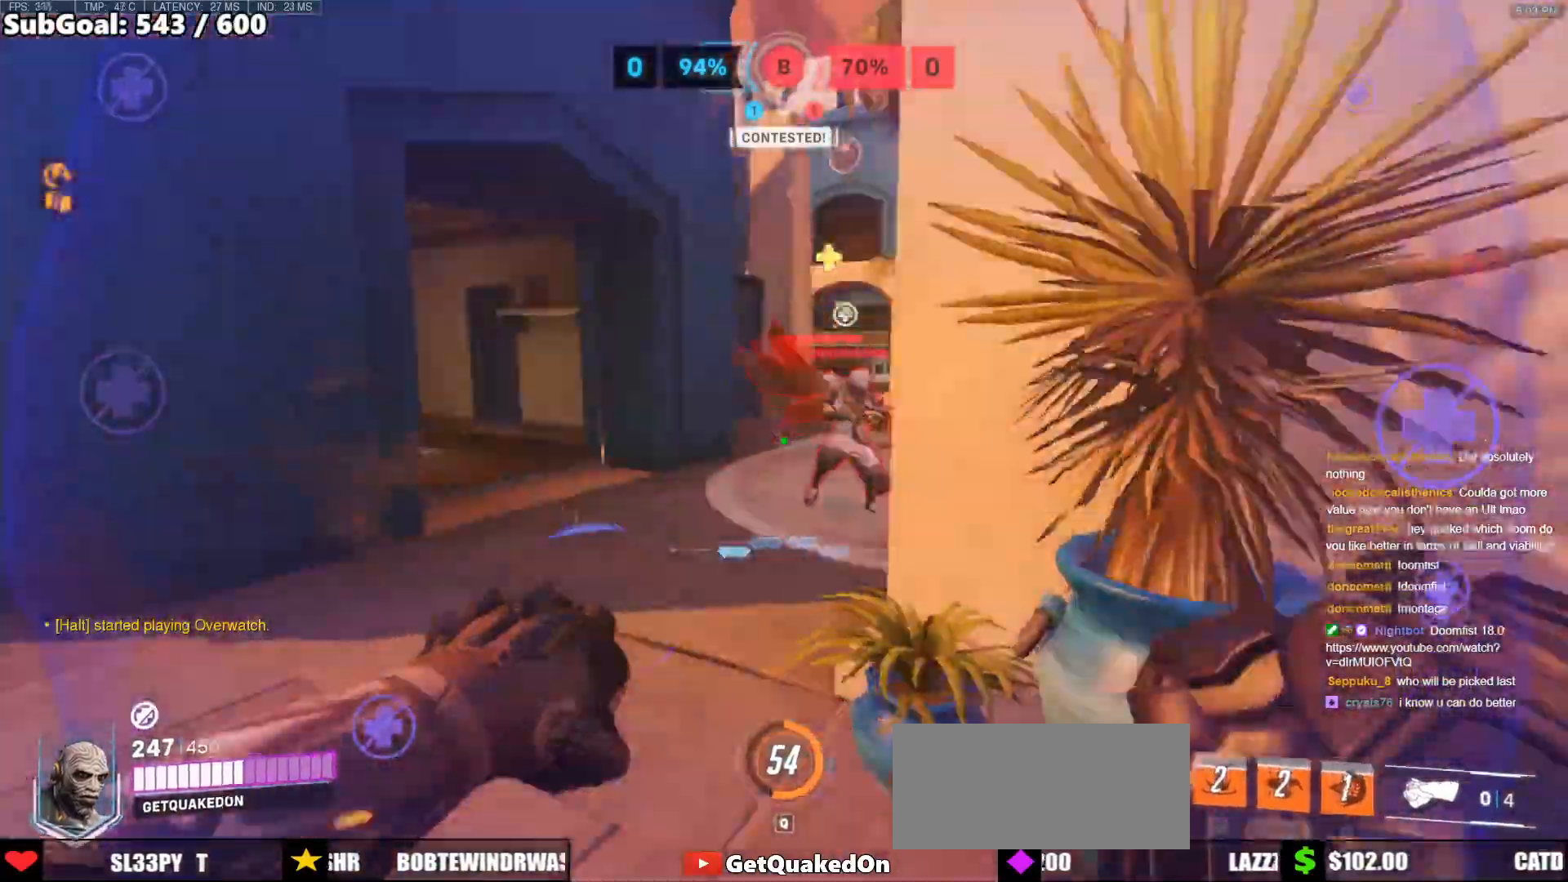
{"keys": ["a", "w"], "mouse": ["right"], "events": [[67, "a", "up"], [67, "d", "down"], [333, "a", "down"], [383, "d", "up"], [433, "mouse_right", "down"], [433, "w", "down"]]}
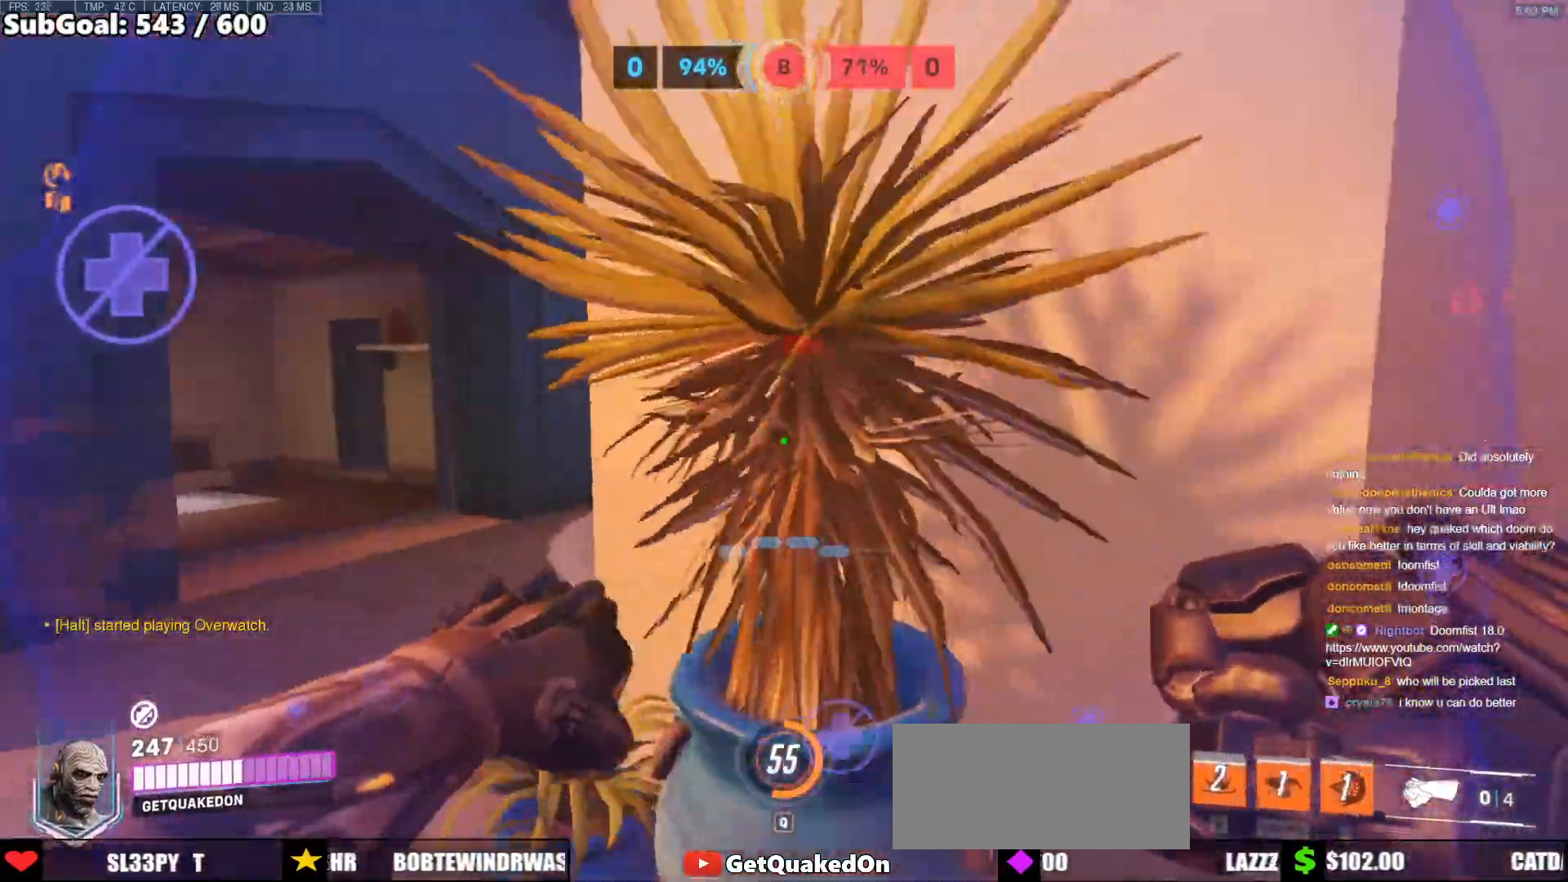
{"keys": ["a", "w"], "mouse": ["right"], "events": [[117, "space", "down"], [300, "space", "up"]]}
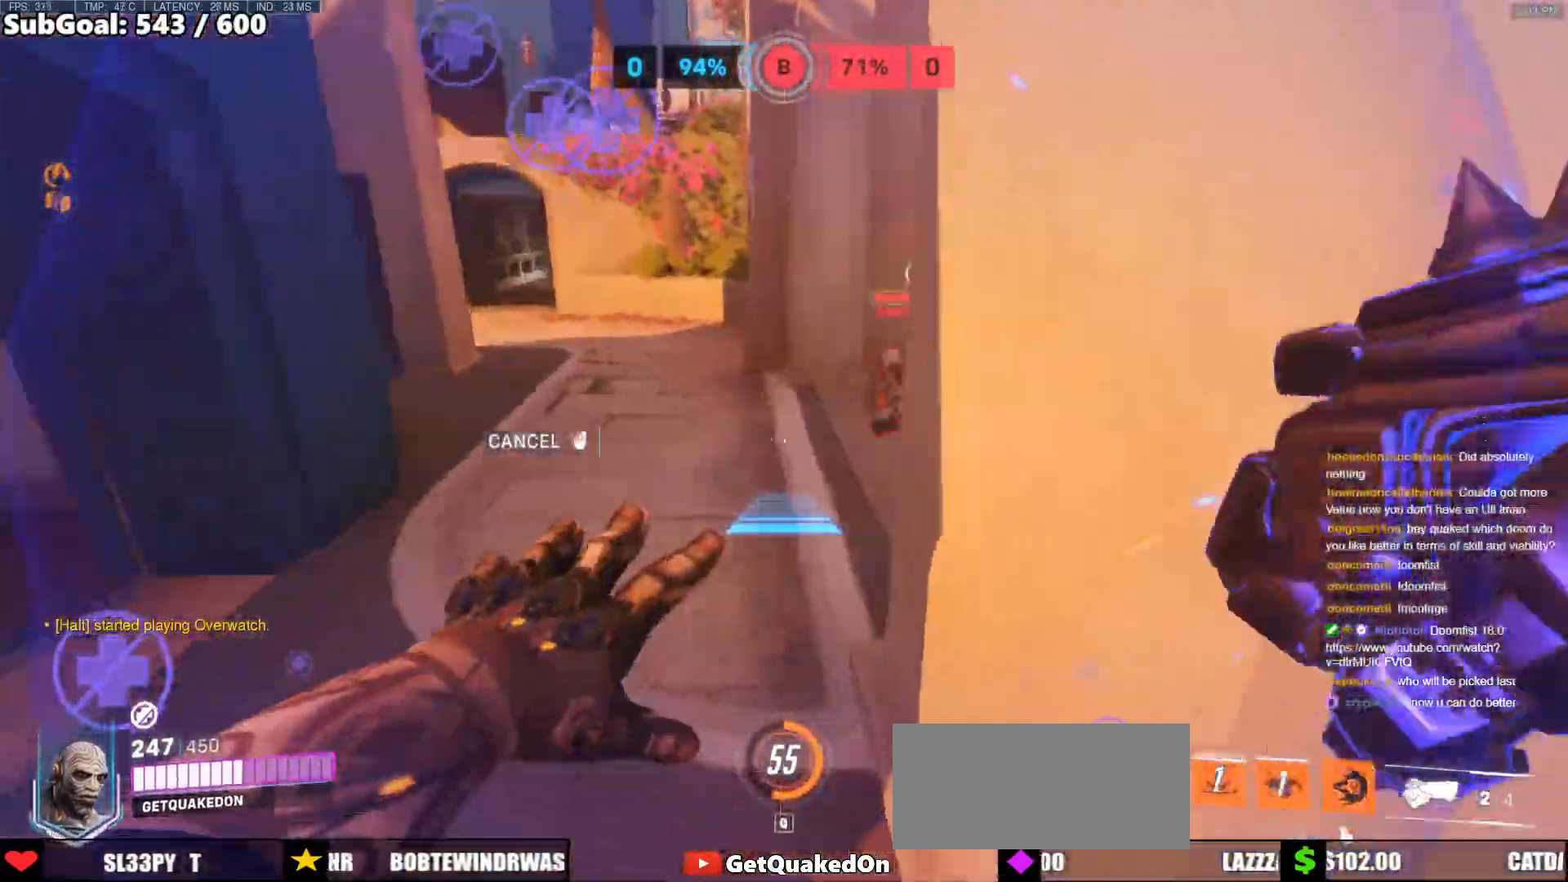
{"keys": ["a"], "mouse": ["right"], "events": [[367, "w", "up"]]}